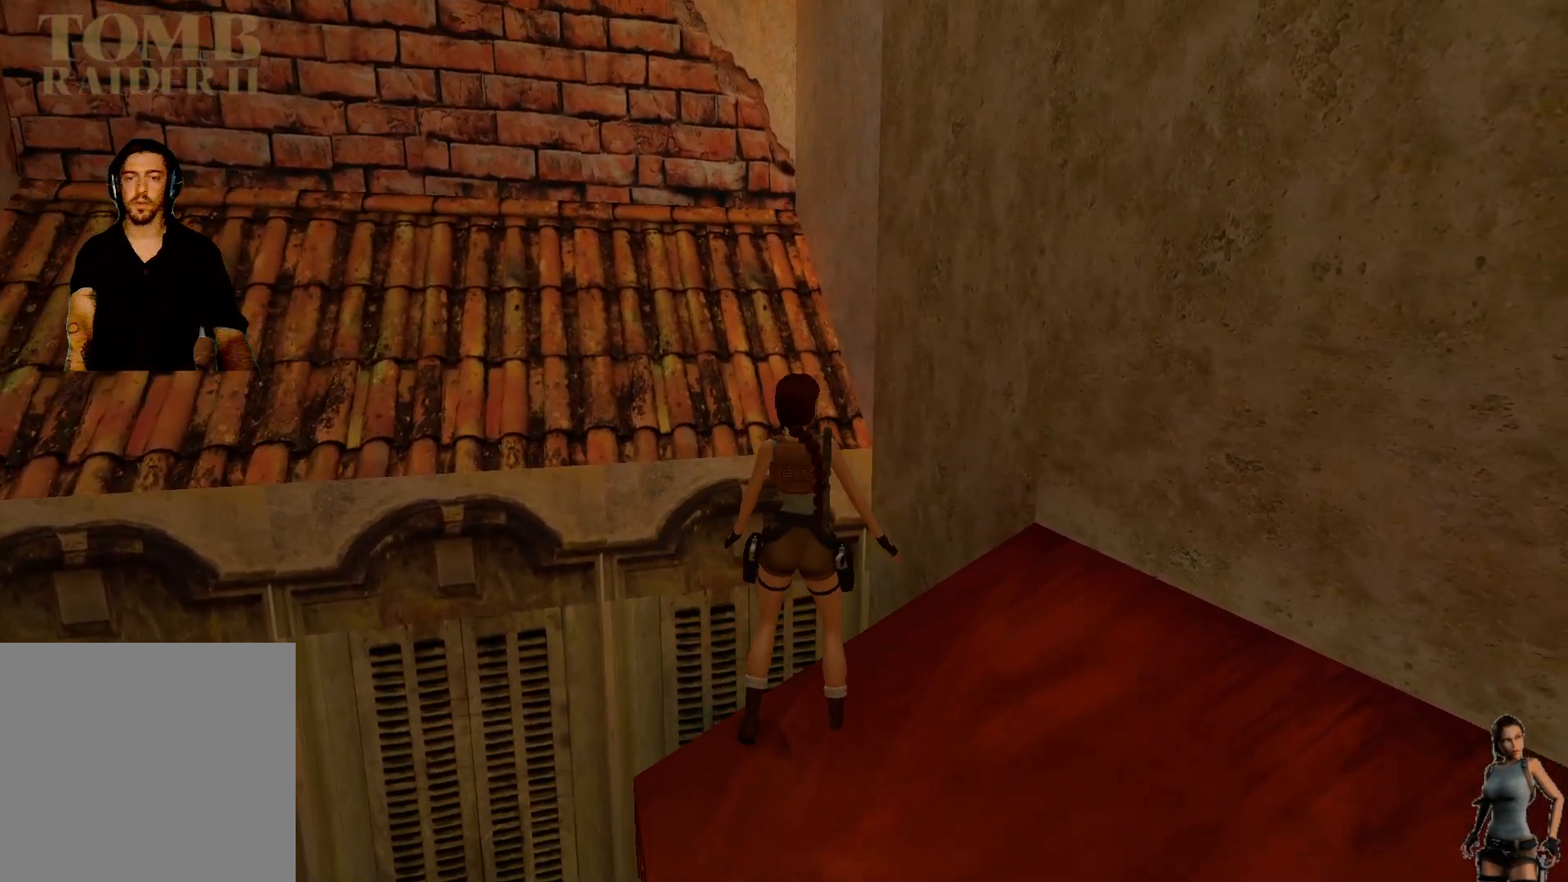
Gameplay with keyboard; each line is a JSON object with the keys held at the frame after it. "events" lists presses ("down") and releases ("up") of "1", "2", "3", "4", "5", "a", "alt", "b", "c", "ctrl", "d", "e", "f", "g", "q", "r", "s", "shift", "space", "t", "tab", "tilde", "v", "w", "x" and "z" between this image and that frame as [ms after this image, input, new state], when the widget could be followed in between. No other keys are recorded. Mouse input is not recorded.
{"keys": [], "events": []}
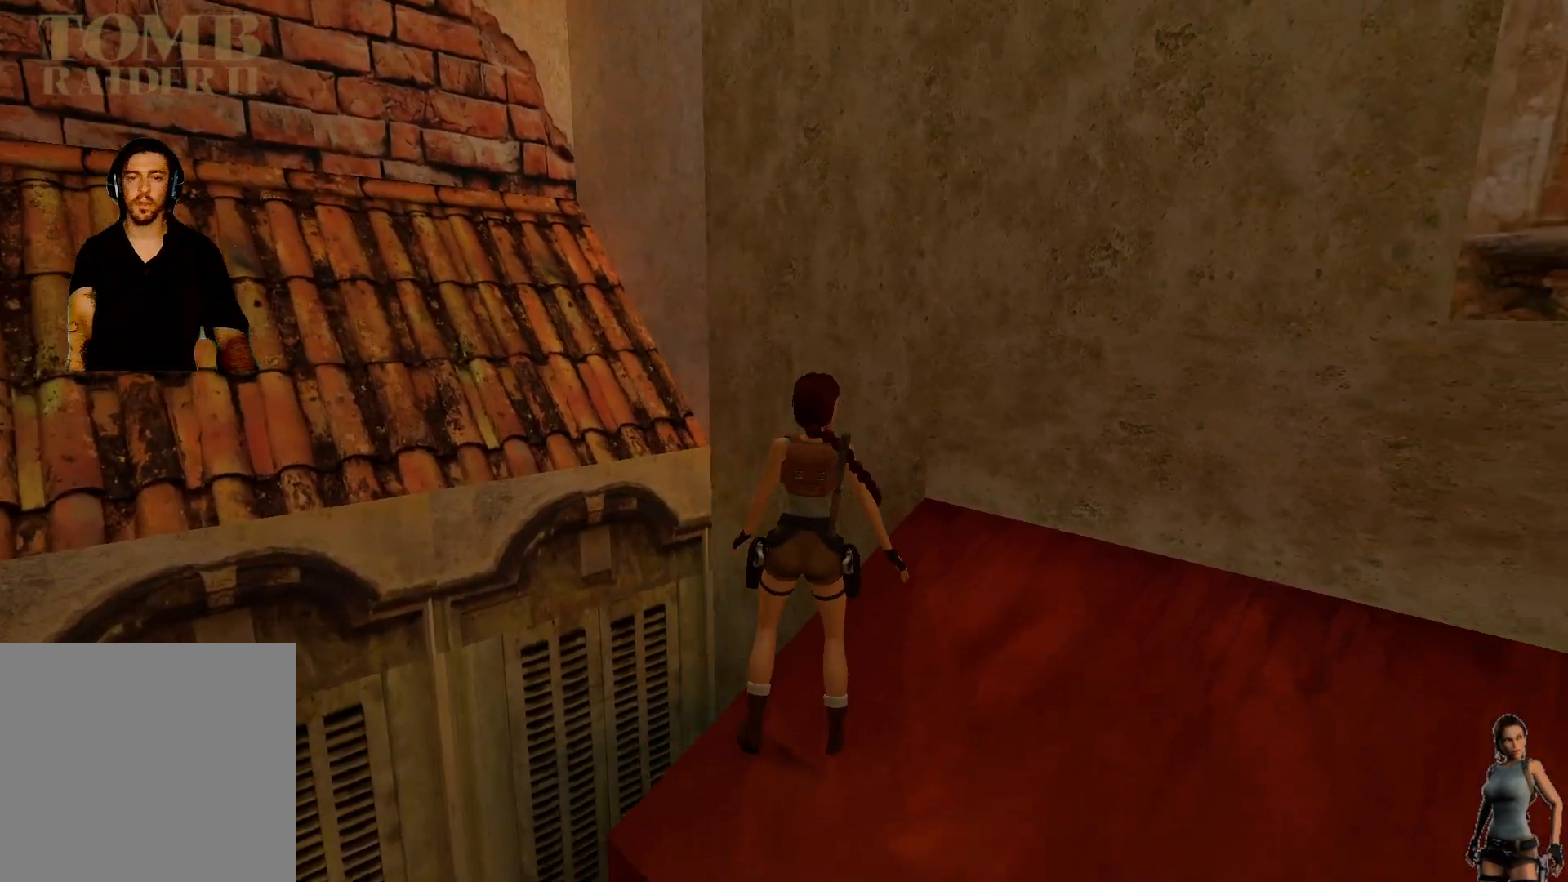
{"keys": [], "events": []}
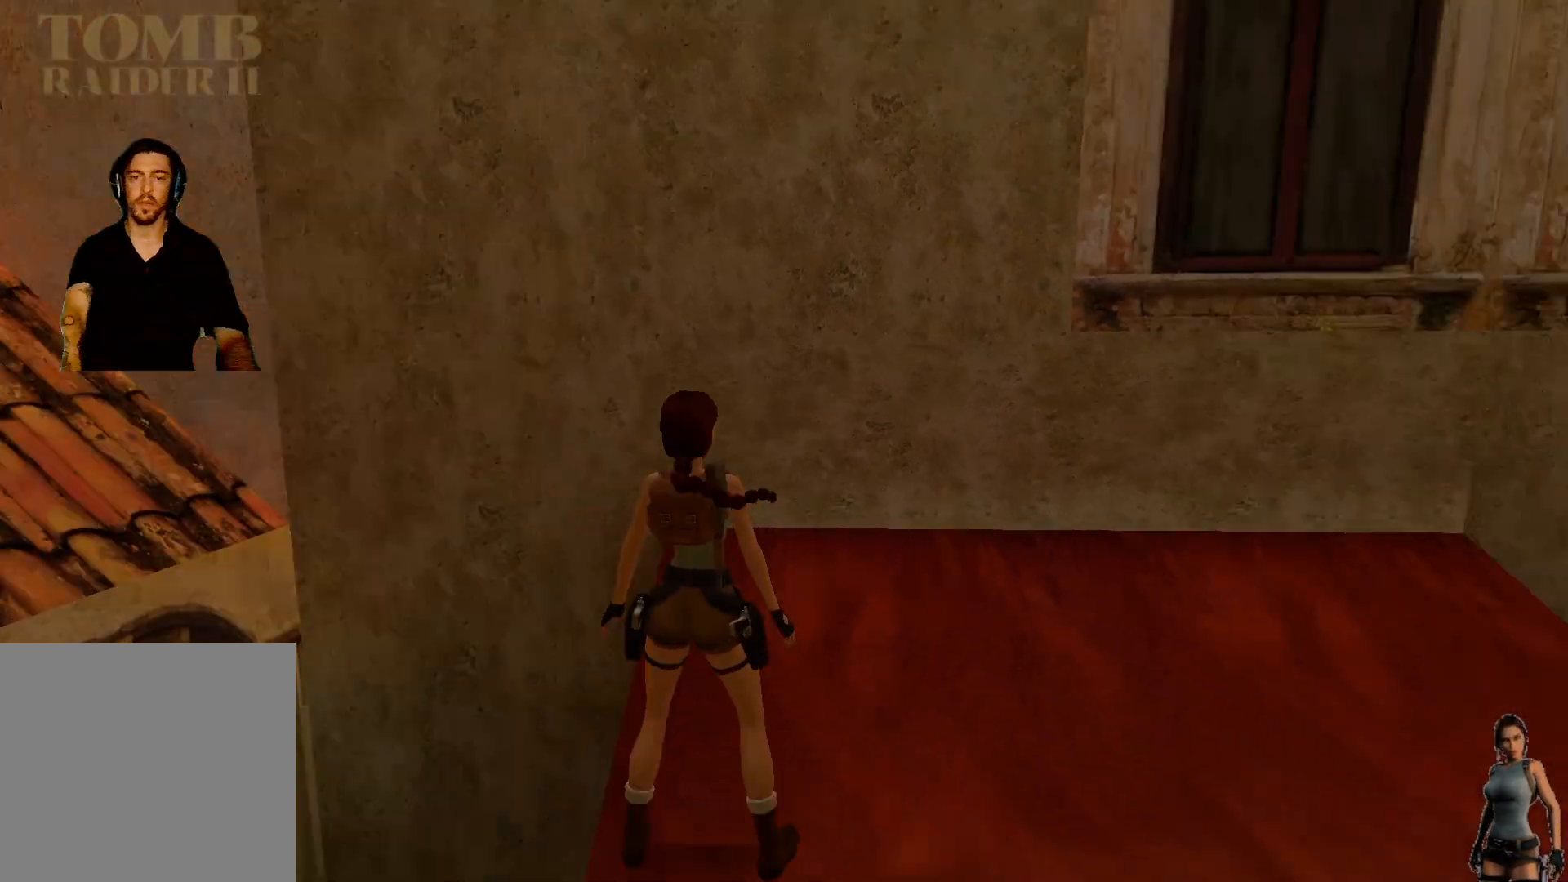
{"keys": [], "events": []}
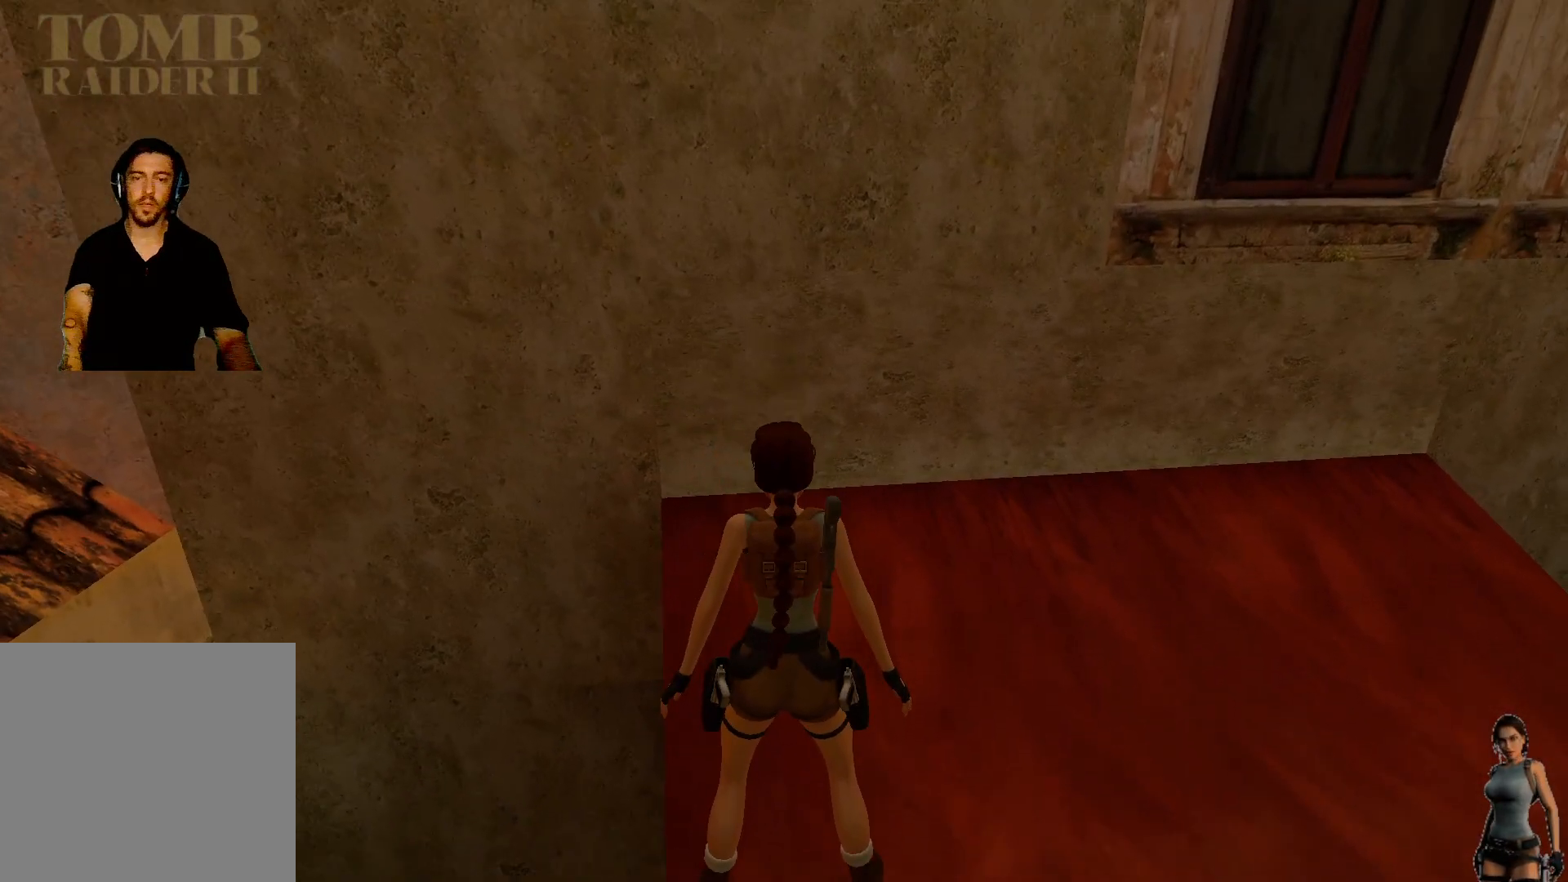
{"keys": [], "events": []}
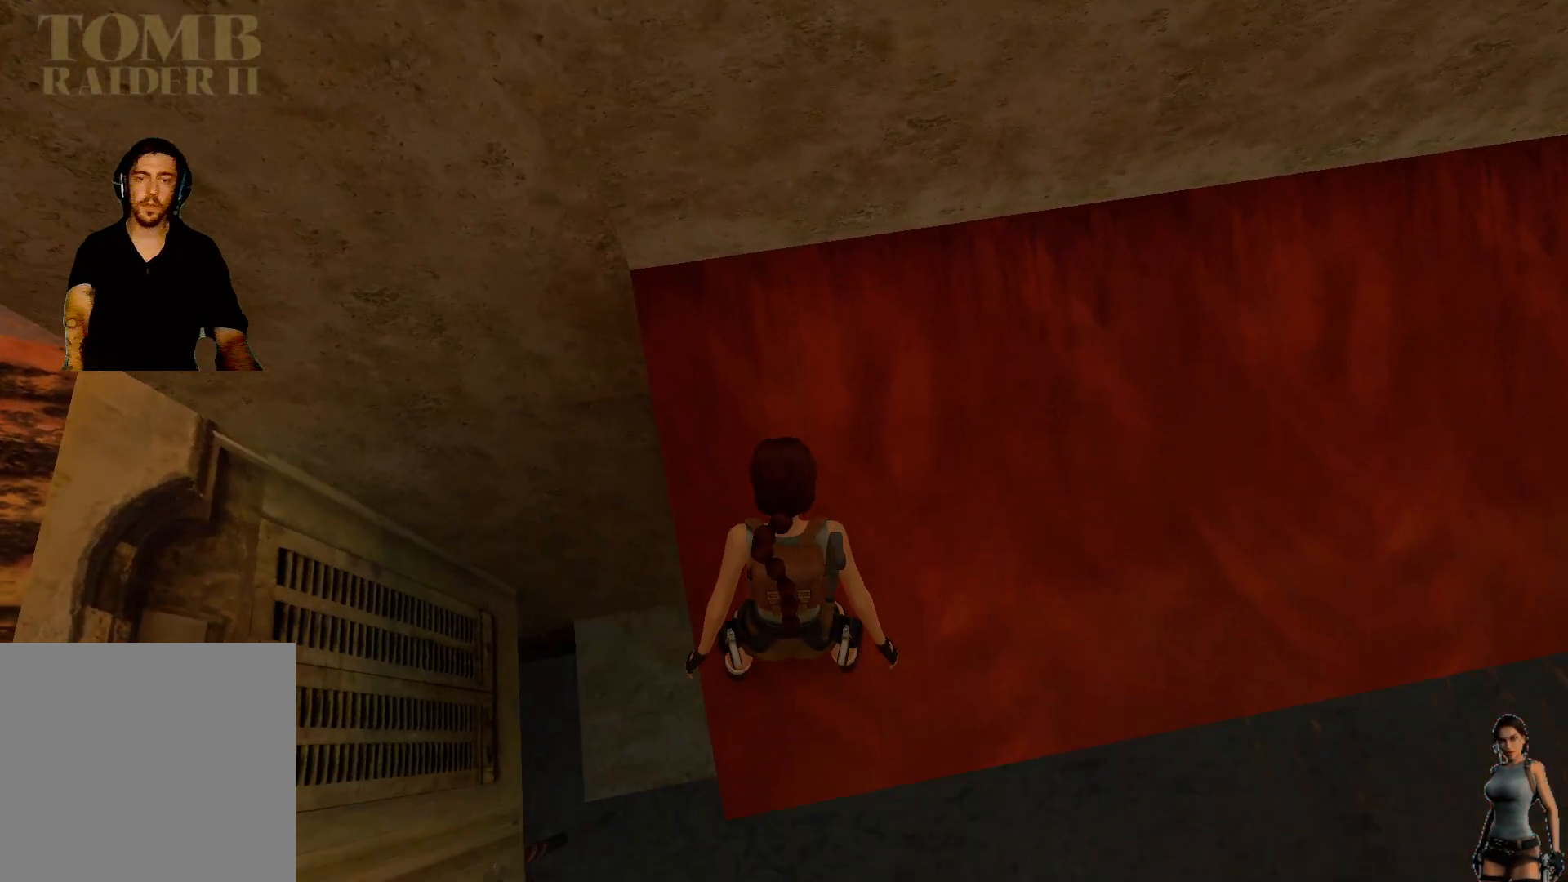
{"keys": [], "events": []}
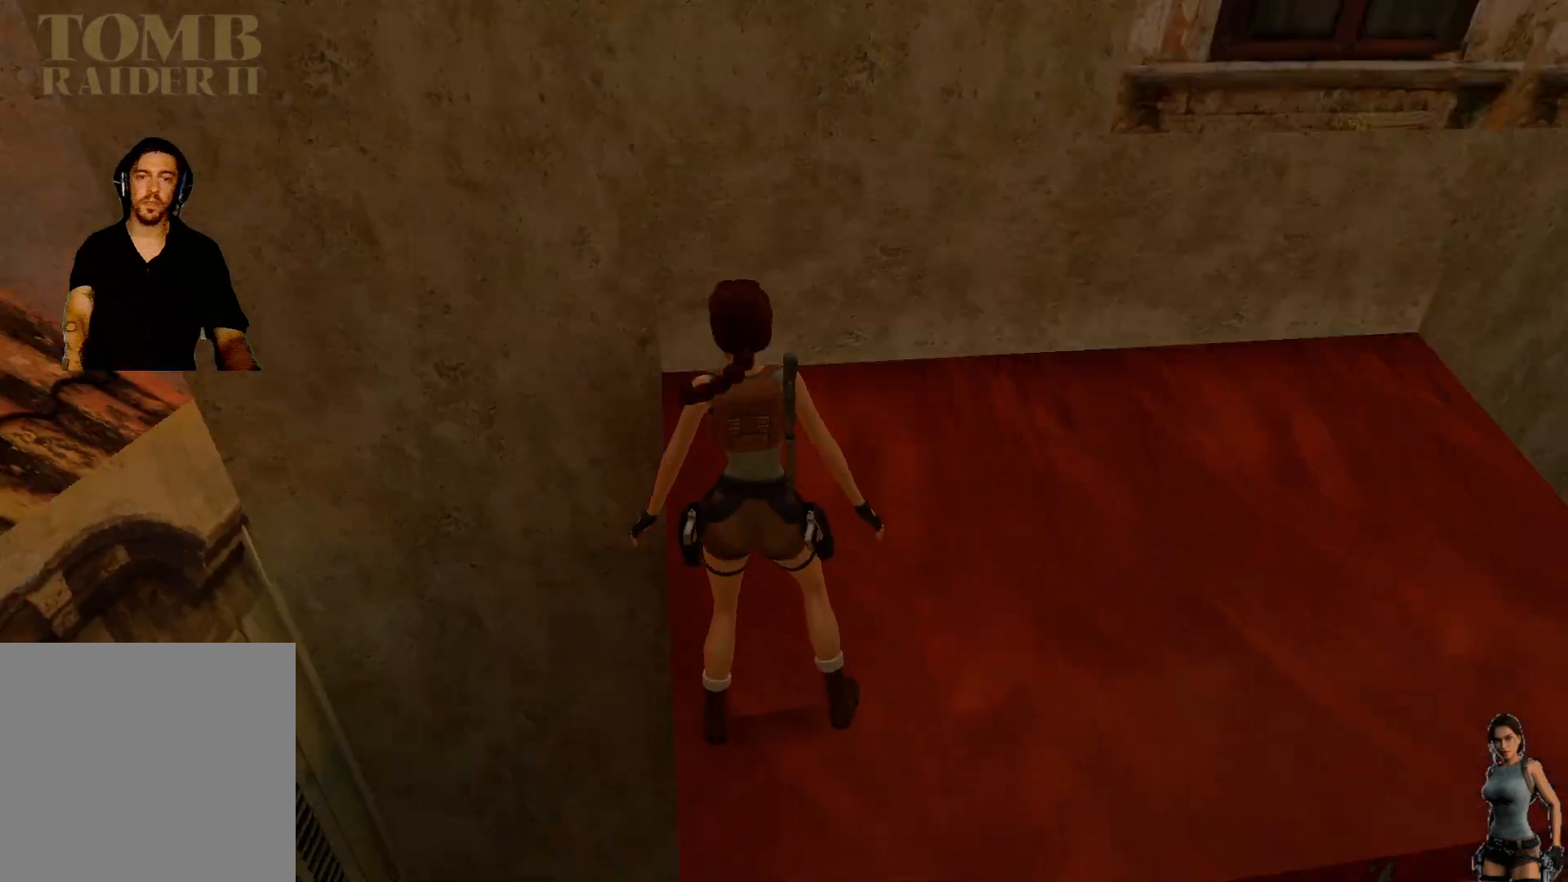
{"keys": [], "events": []}
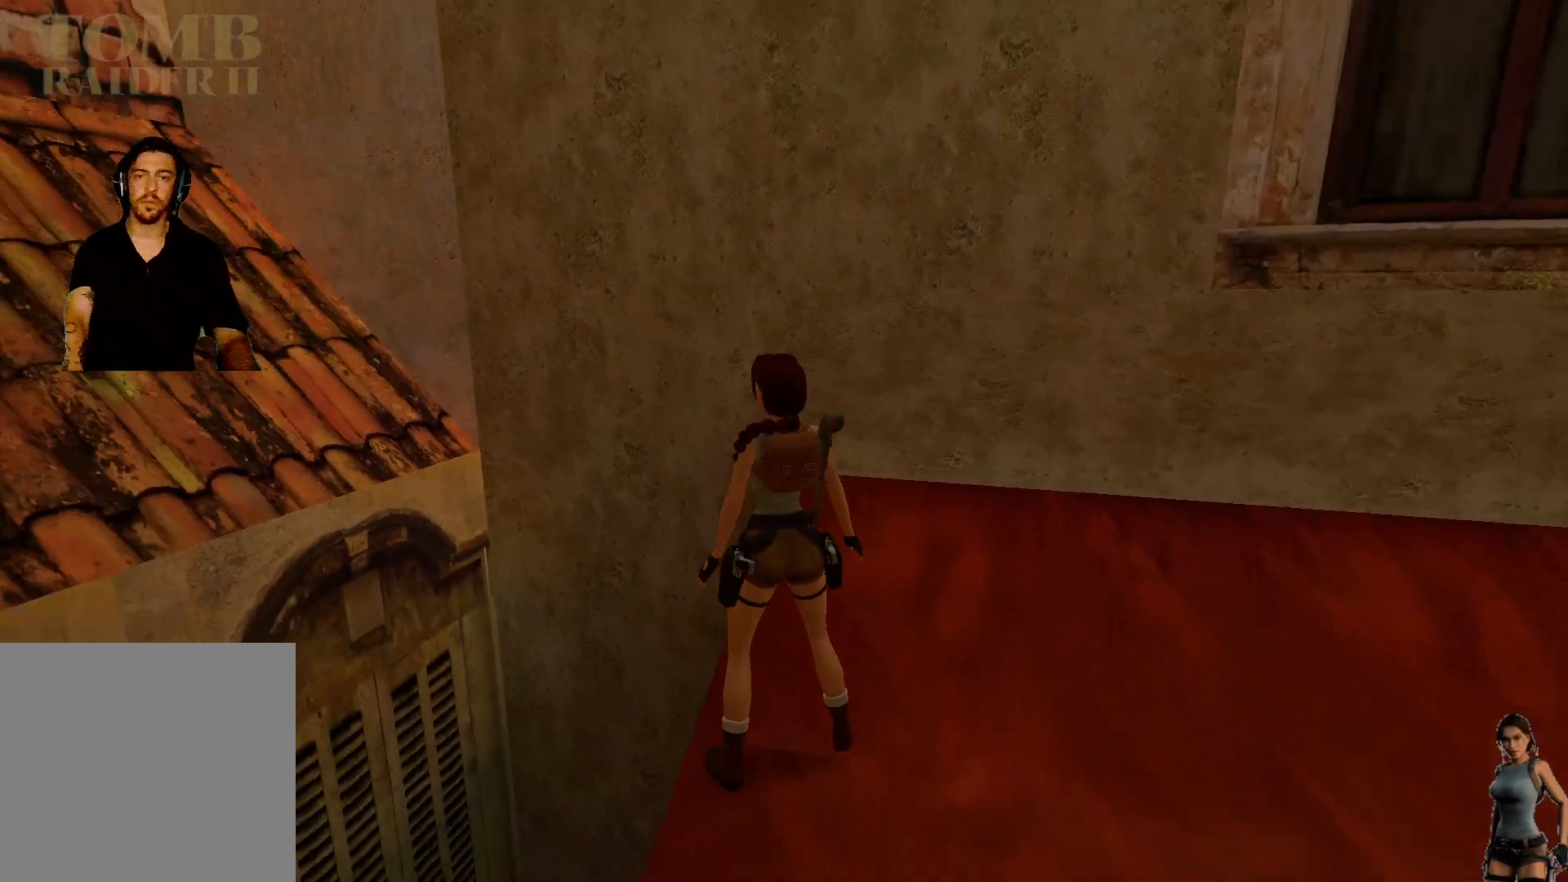
{"keys": [], "events": []}
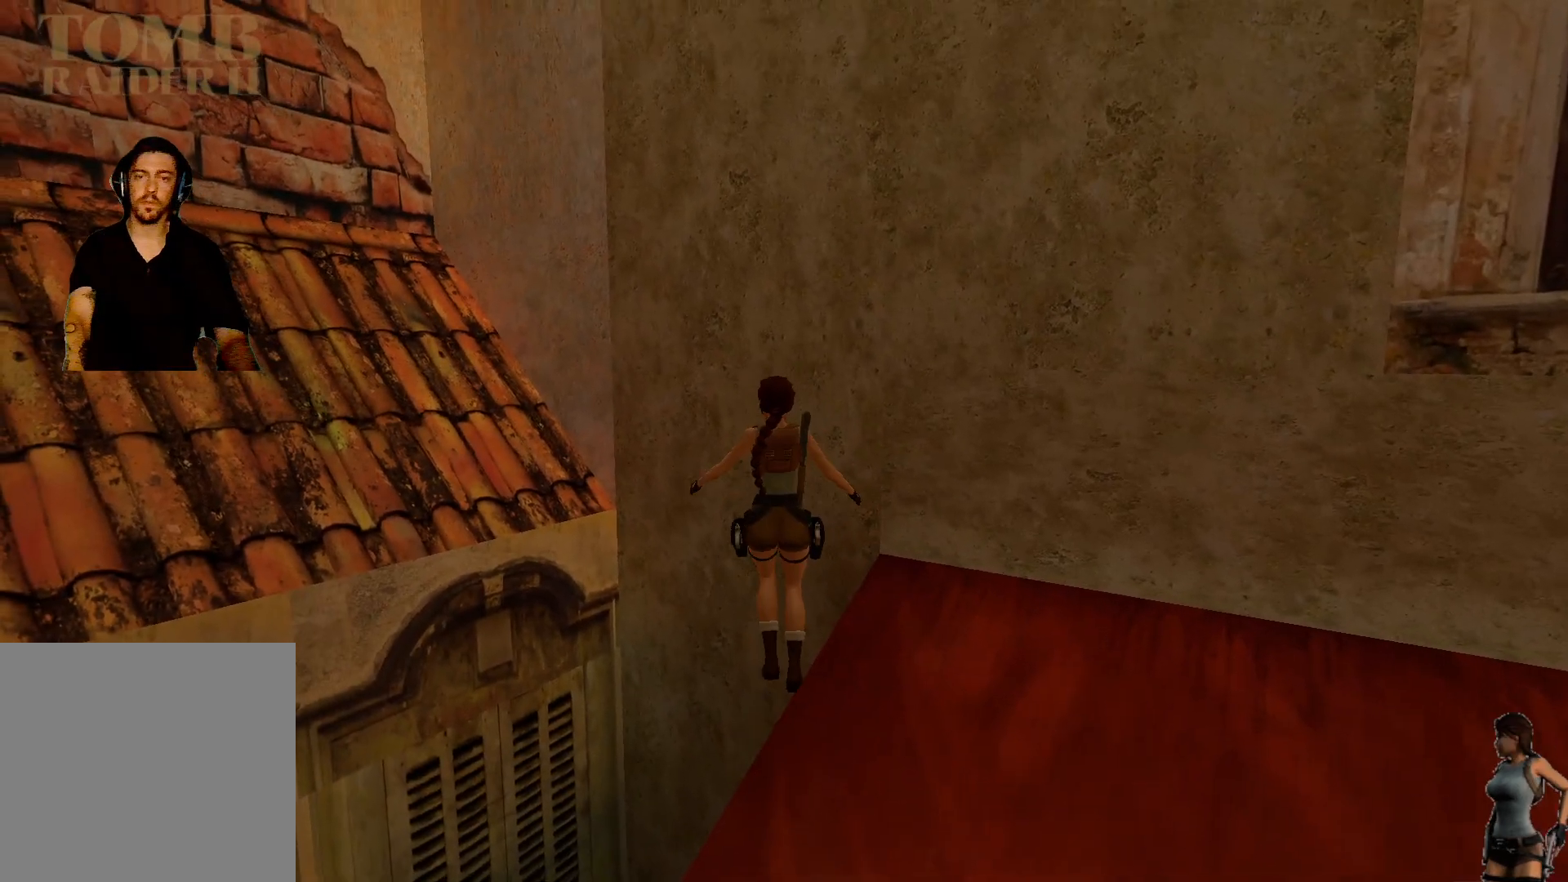
{"keys": [], "events": []}
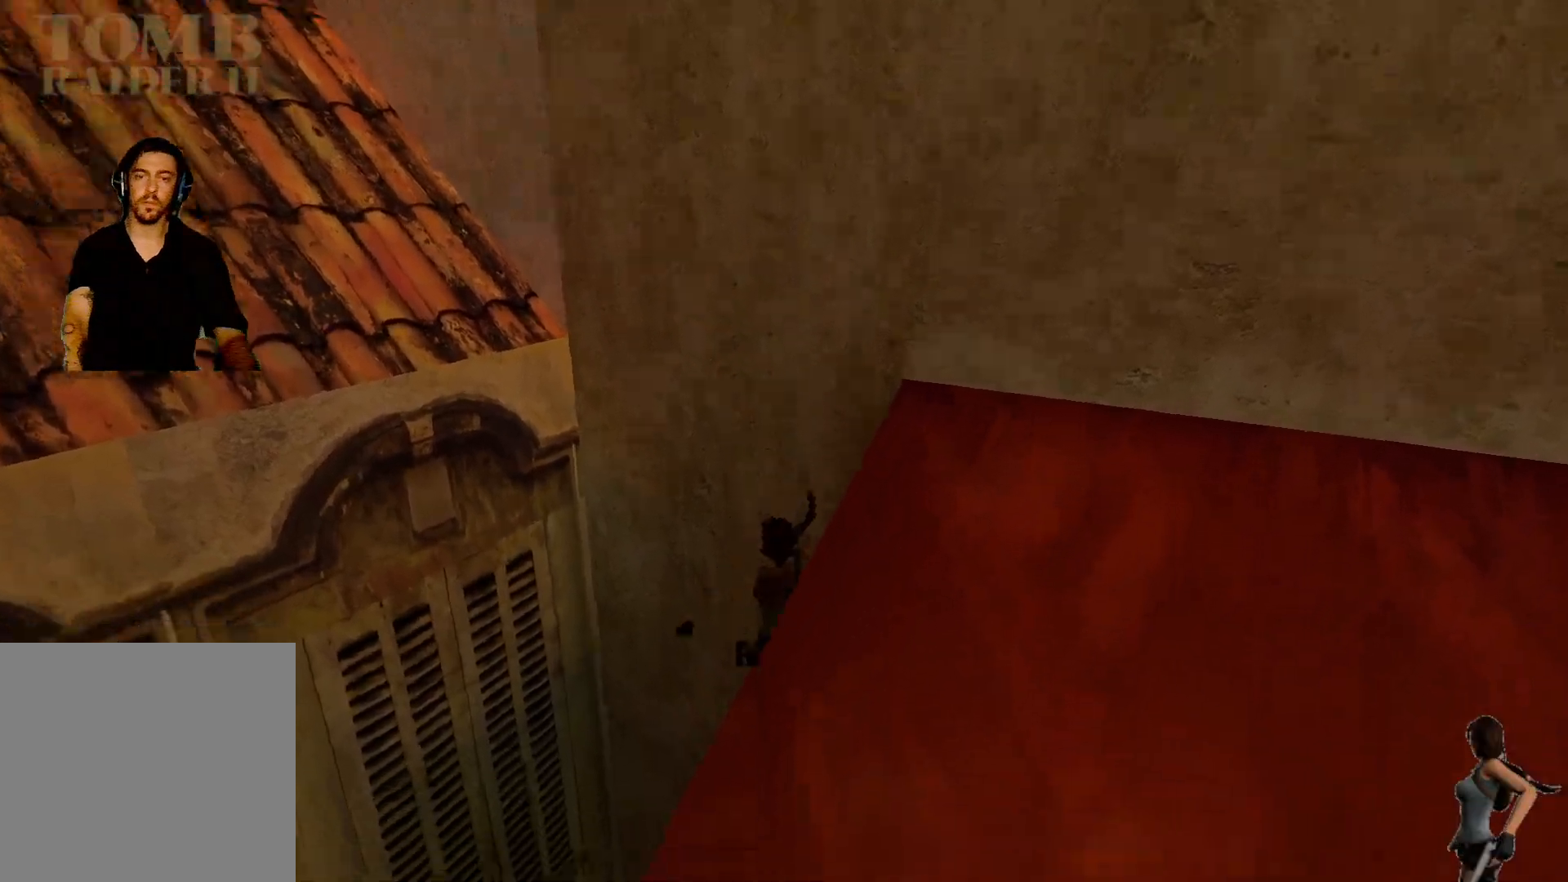
{"keys": ["ctrl"], "events": [[500, "ctrl", "down"]]}
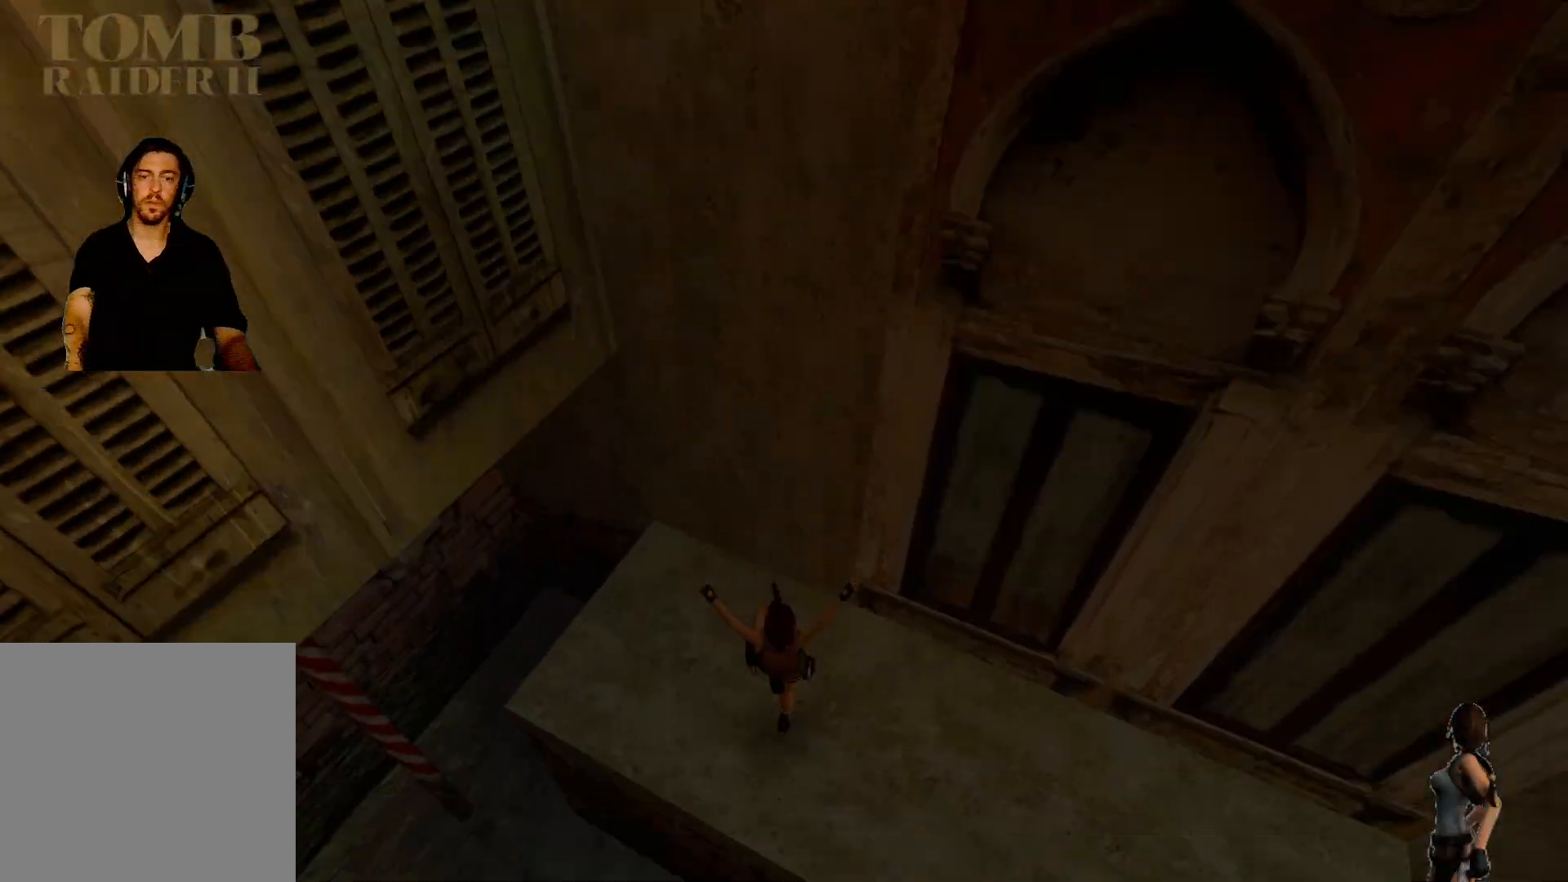
{"keys": ["ctrl"], "events": []}
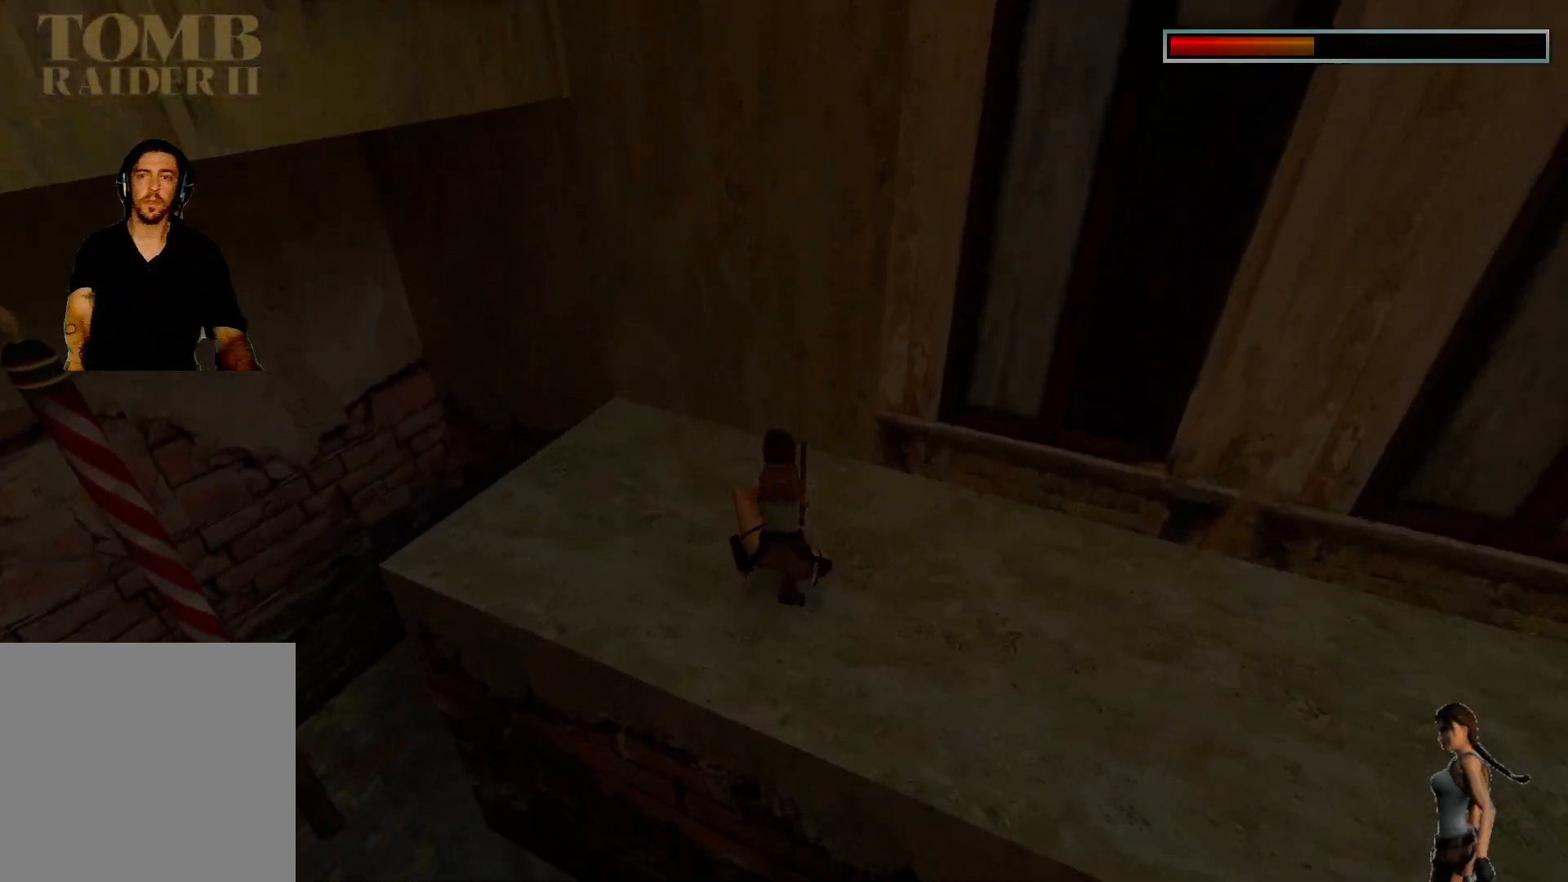
{"keys": [], "events": [[67, "ctrl", "up"]]}
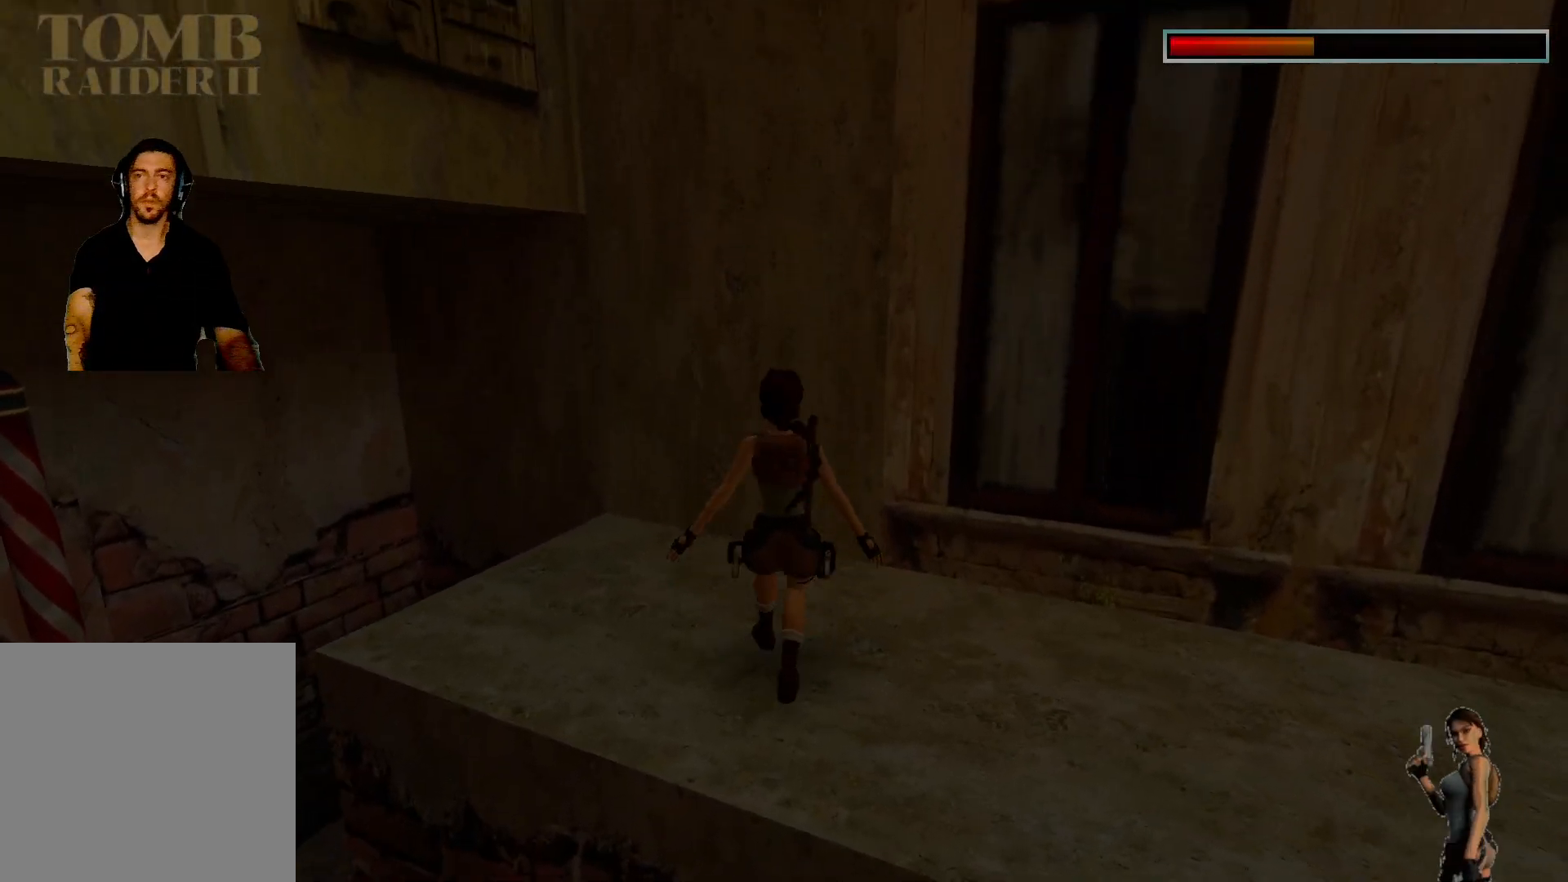
{"keys": [], "events": []}
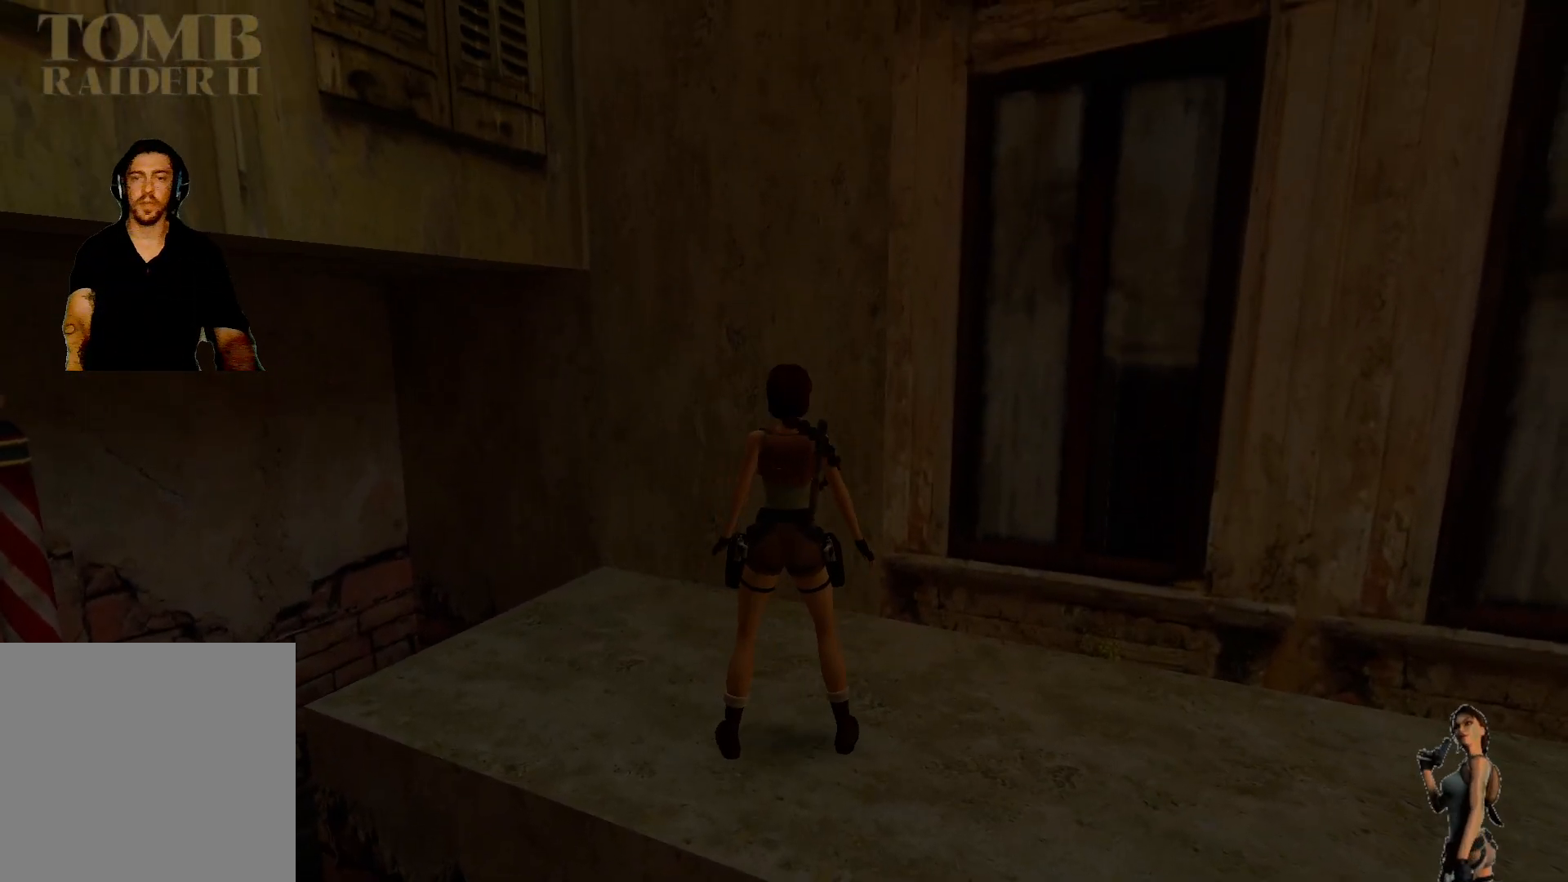
{"keys": [], "events": []}
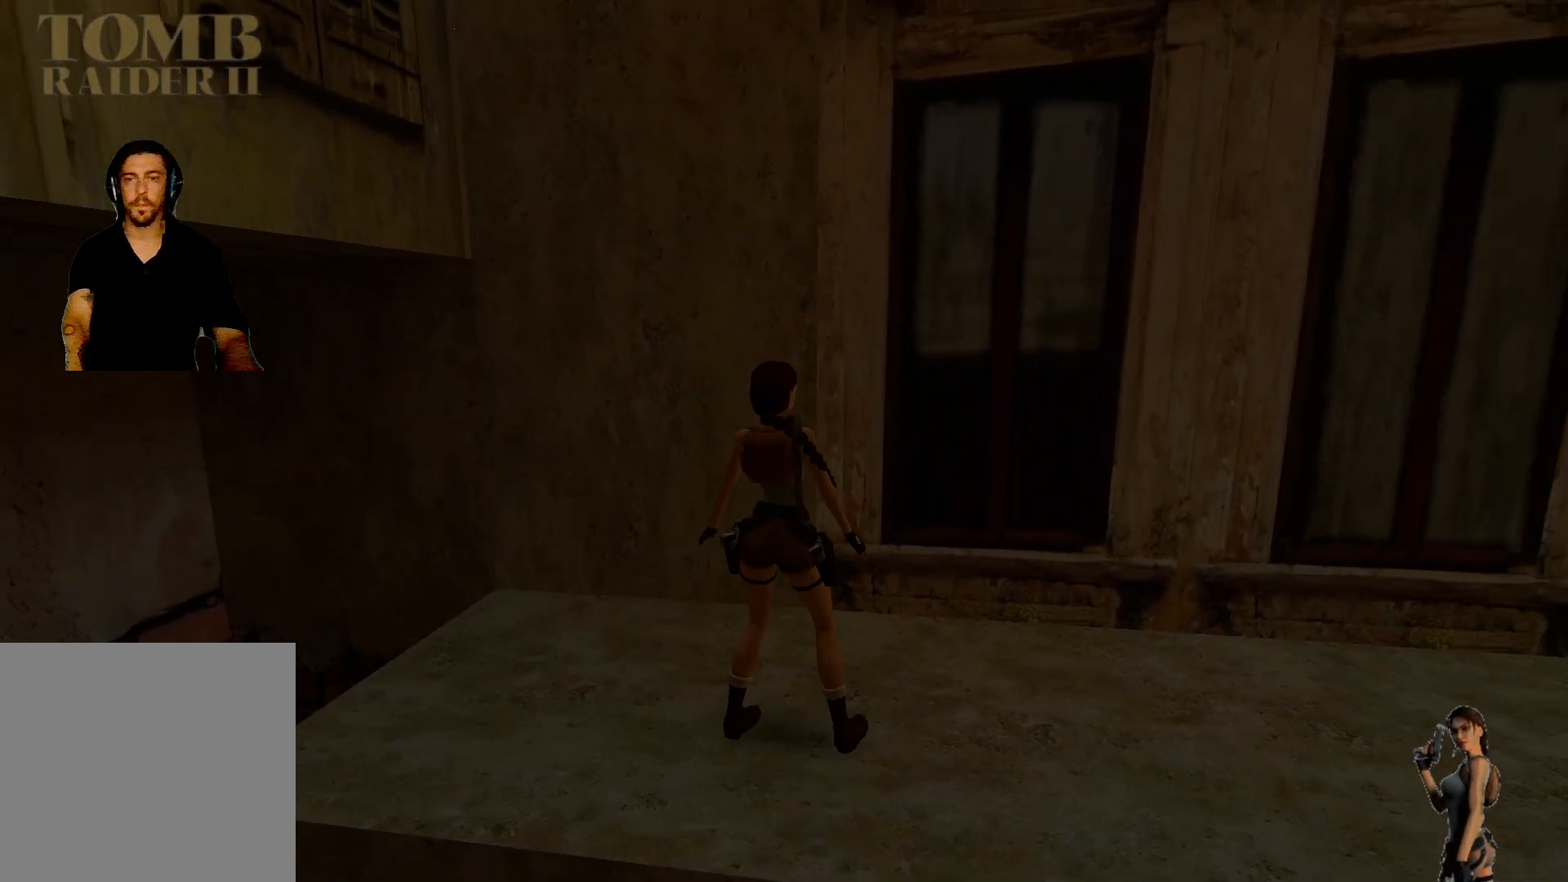
{"keys": [], "events": []}
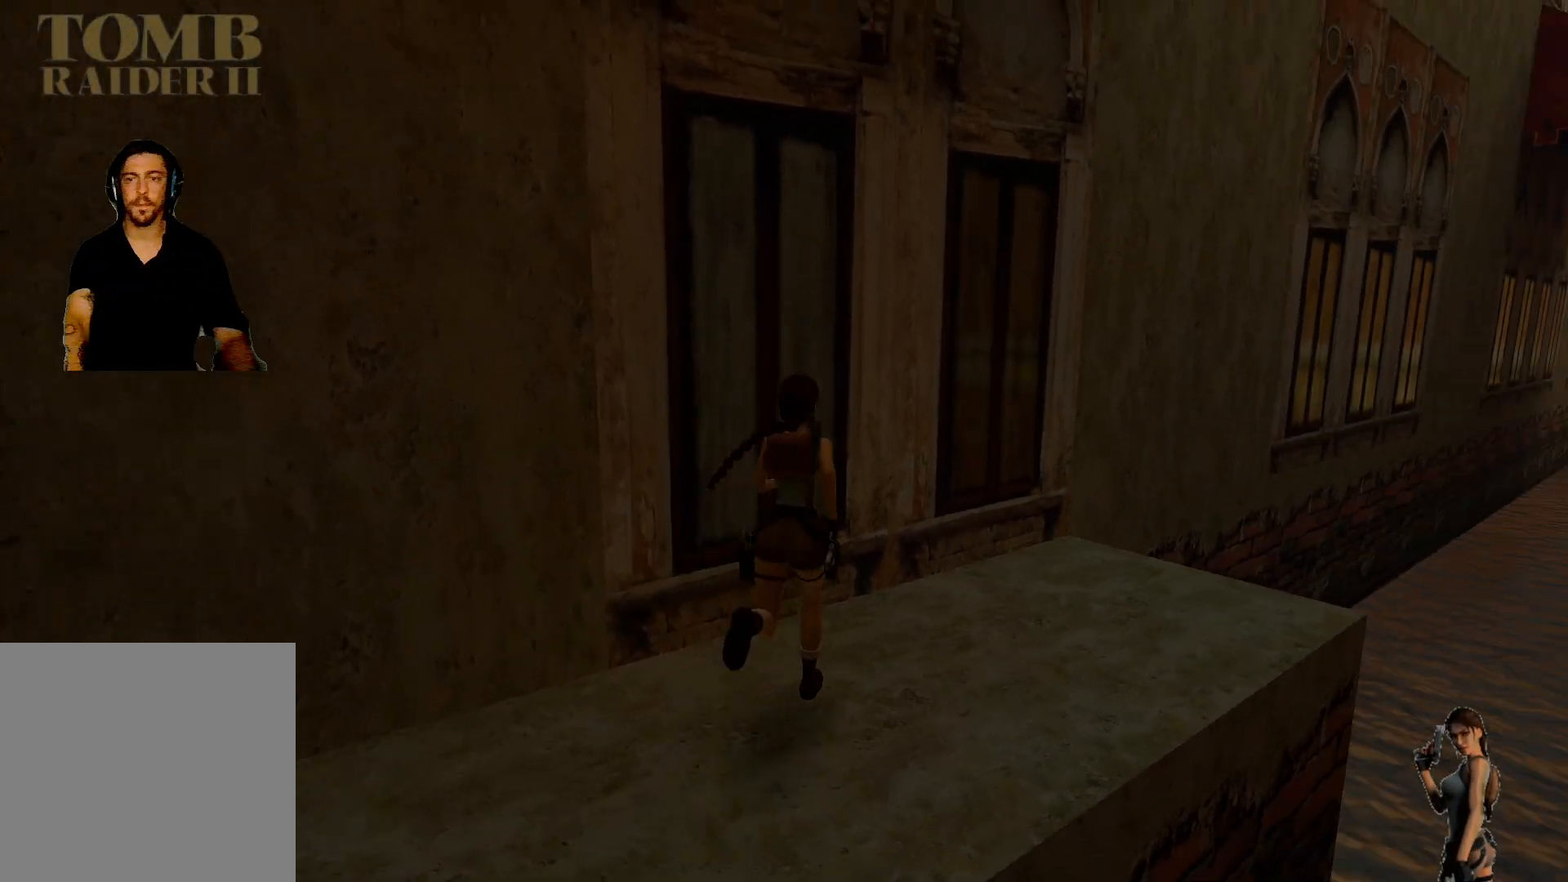
{"keys": [], "events": []}
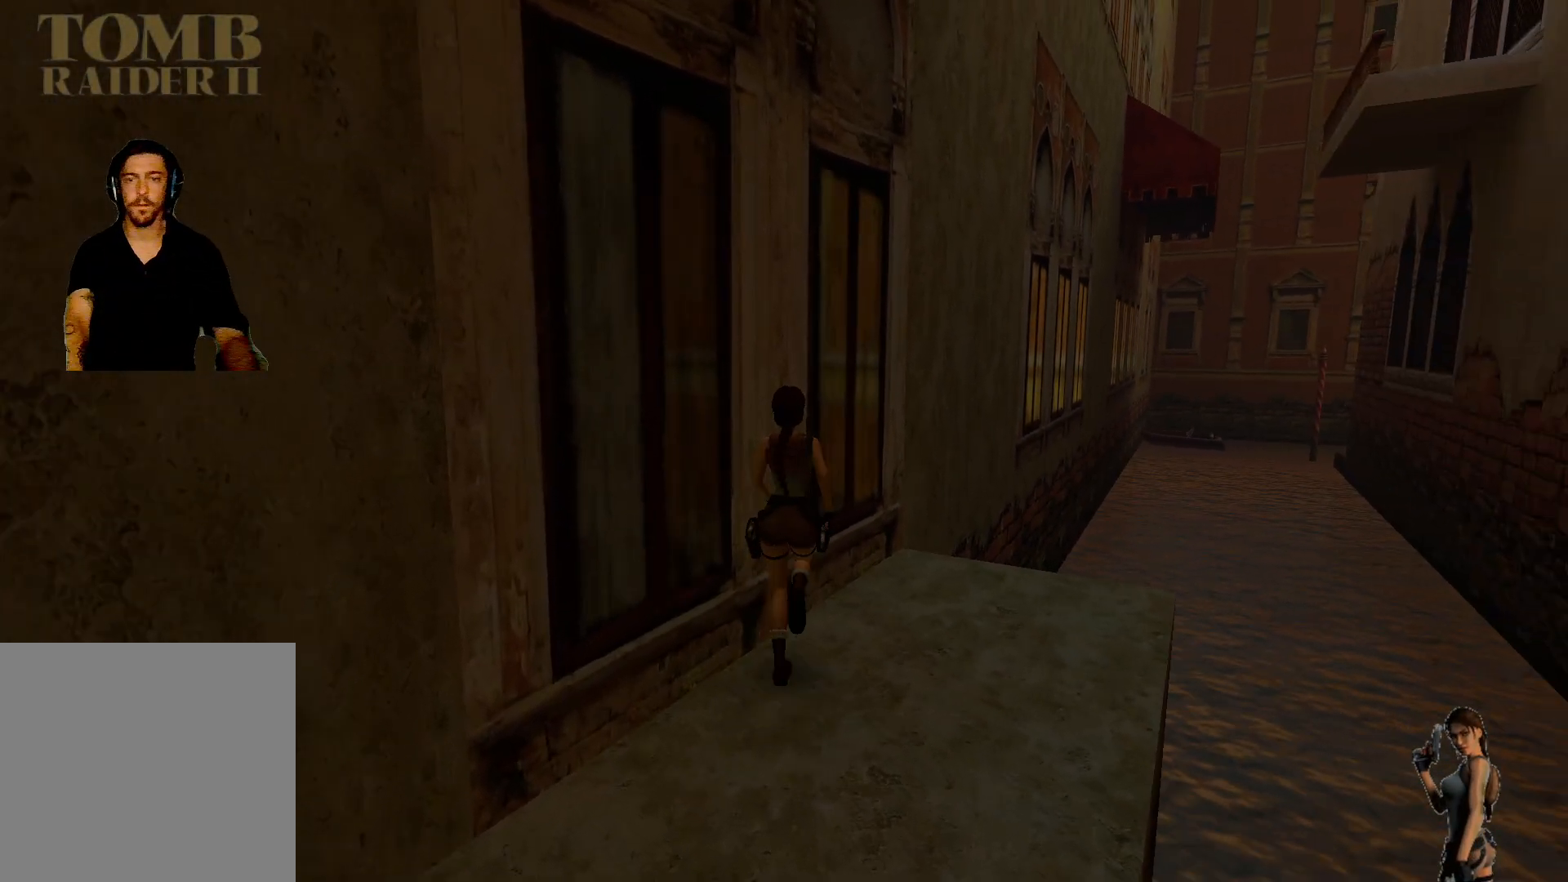
{"keys": [], "events": []}
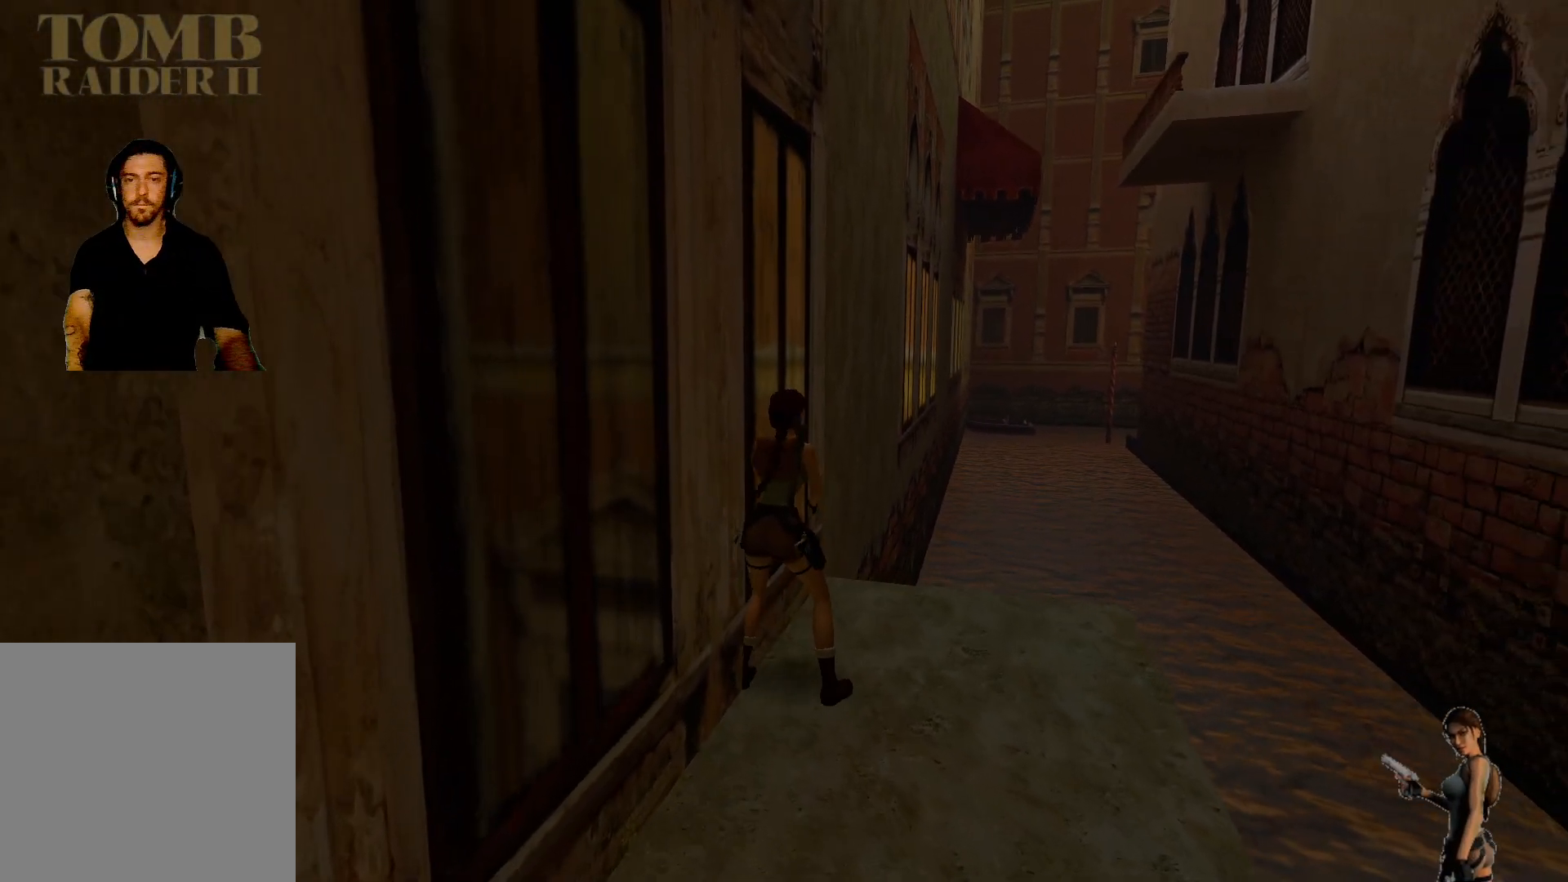
{"keys": ["shift"], "events": [[100, "shift", "down"]]}
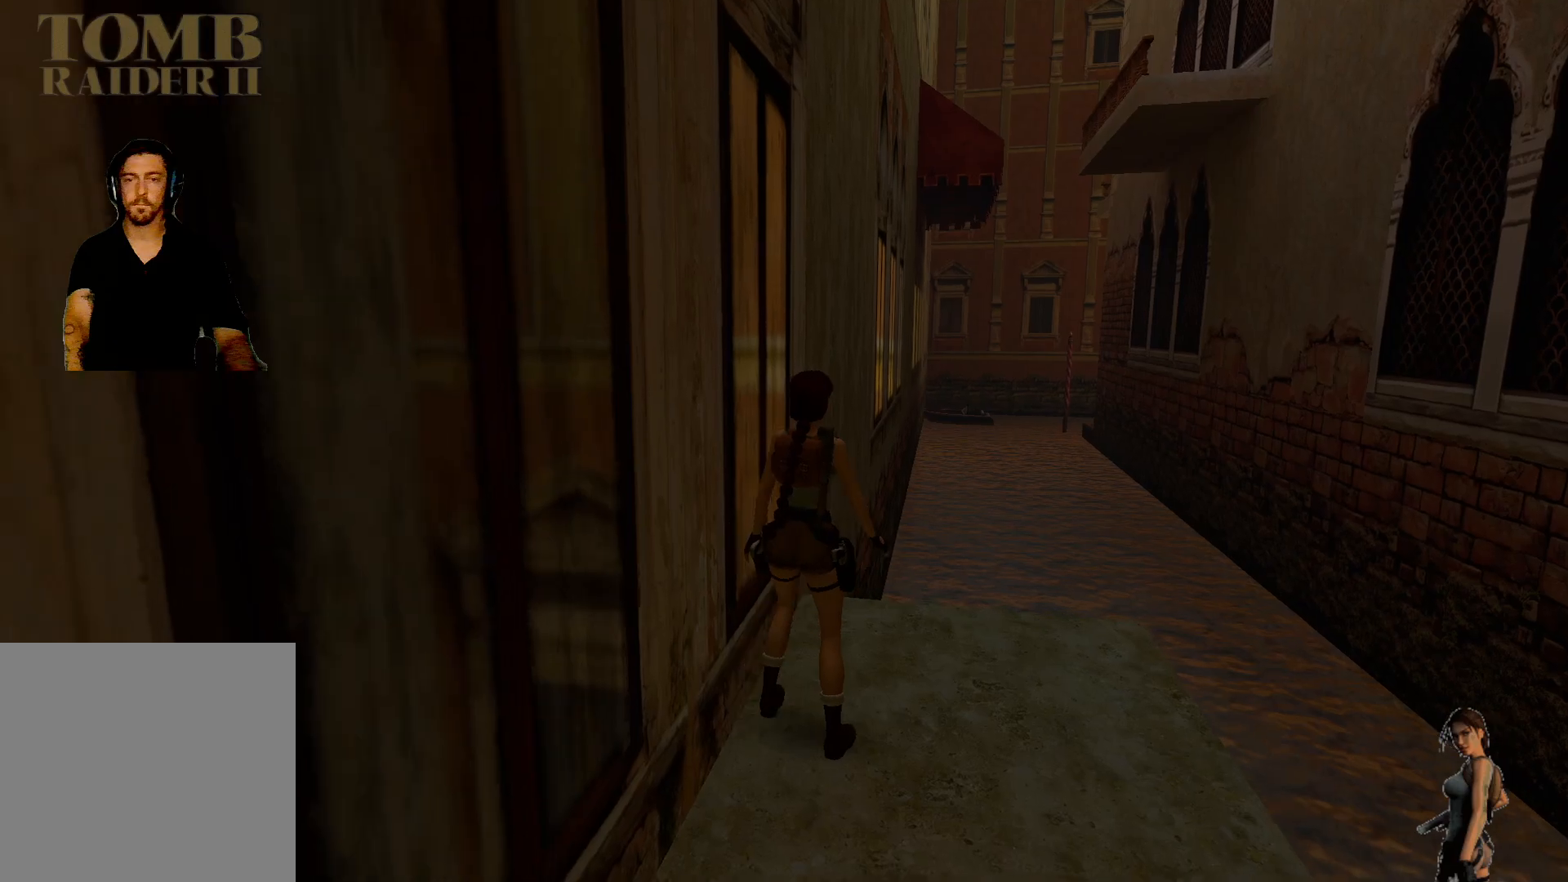
{"keys": ["shift"], "events": []}
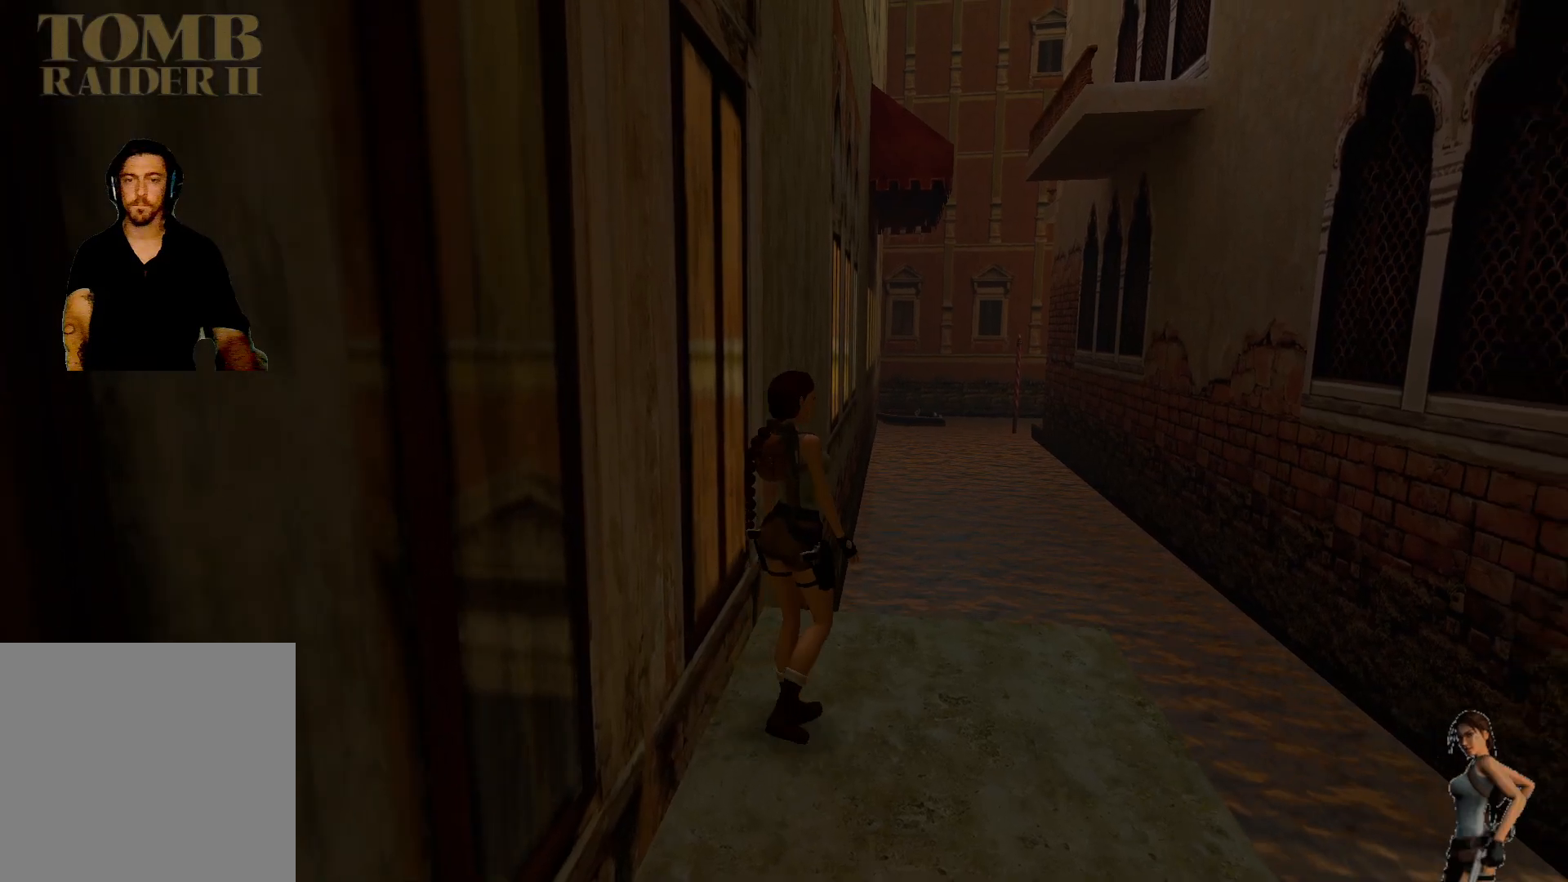
{"keys": ["shift"], "events": []}
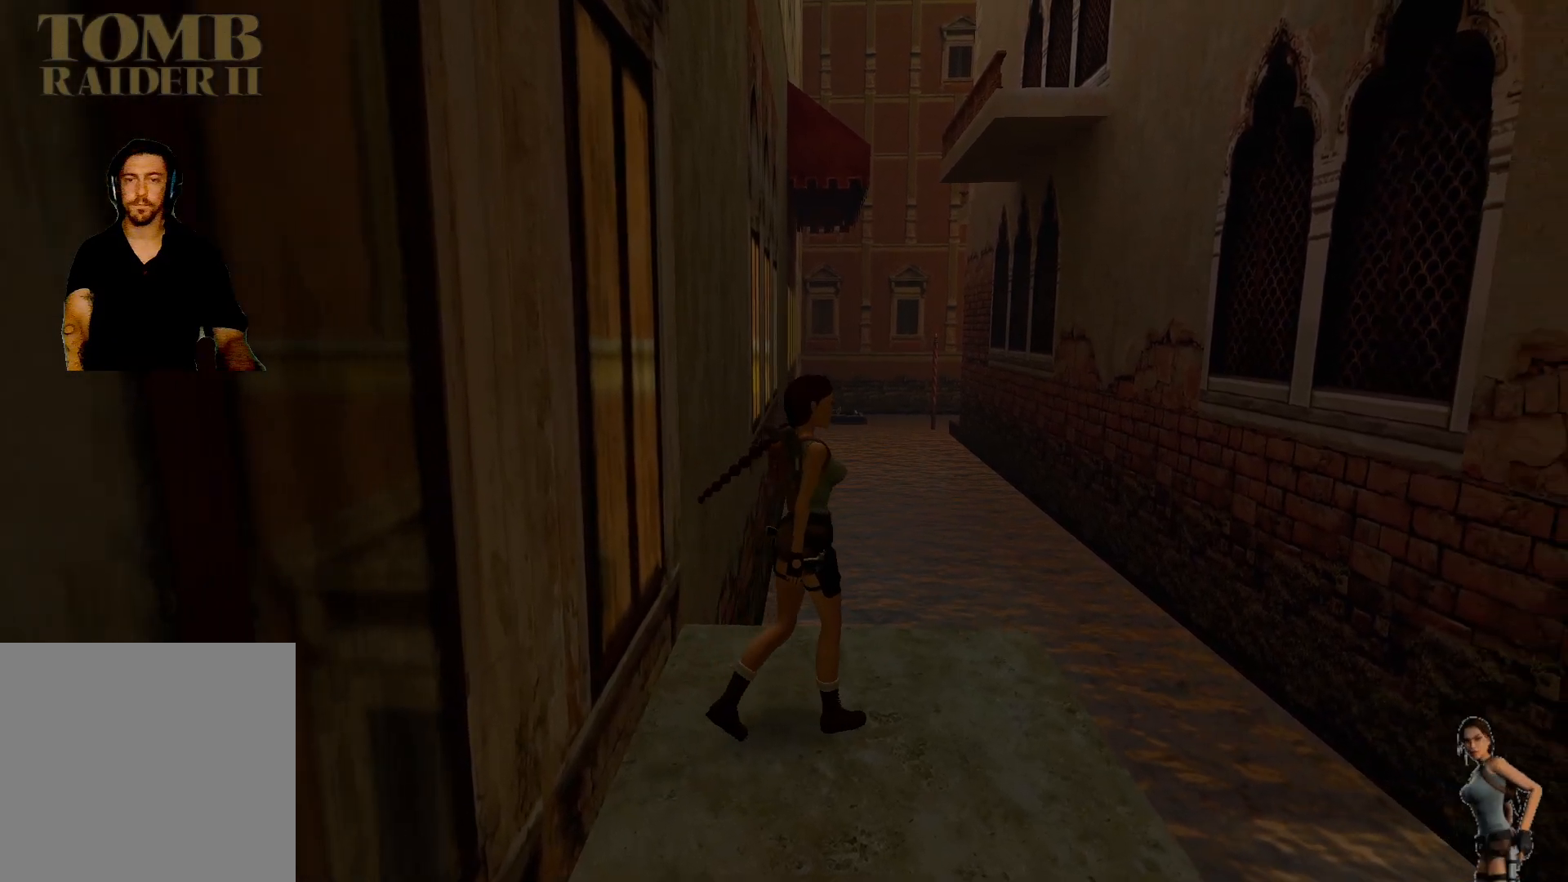
{"keys": ["shift"], "events": []}
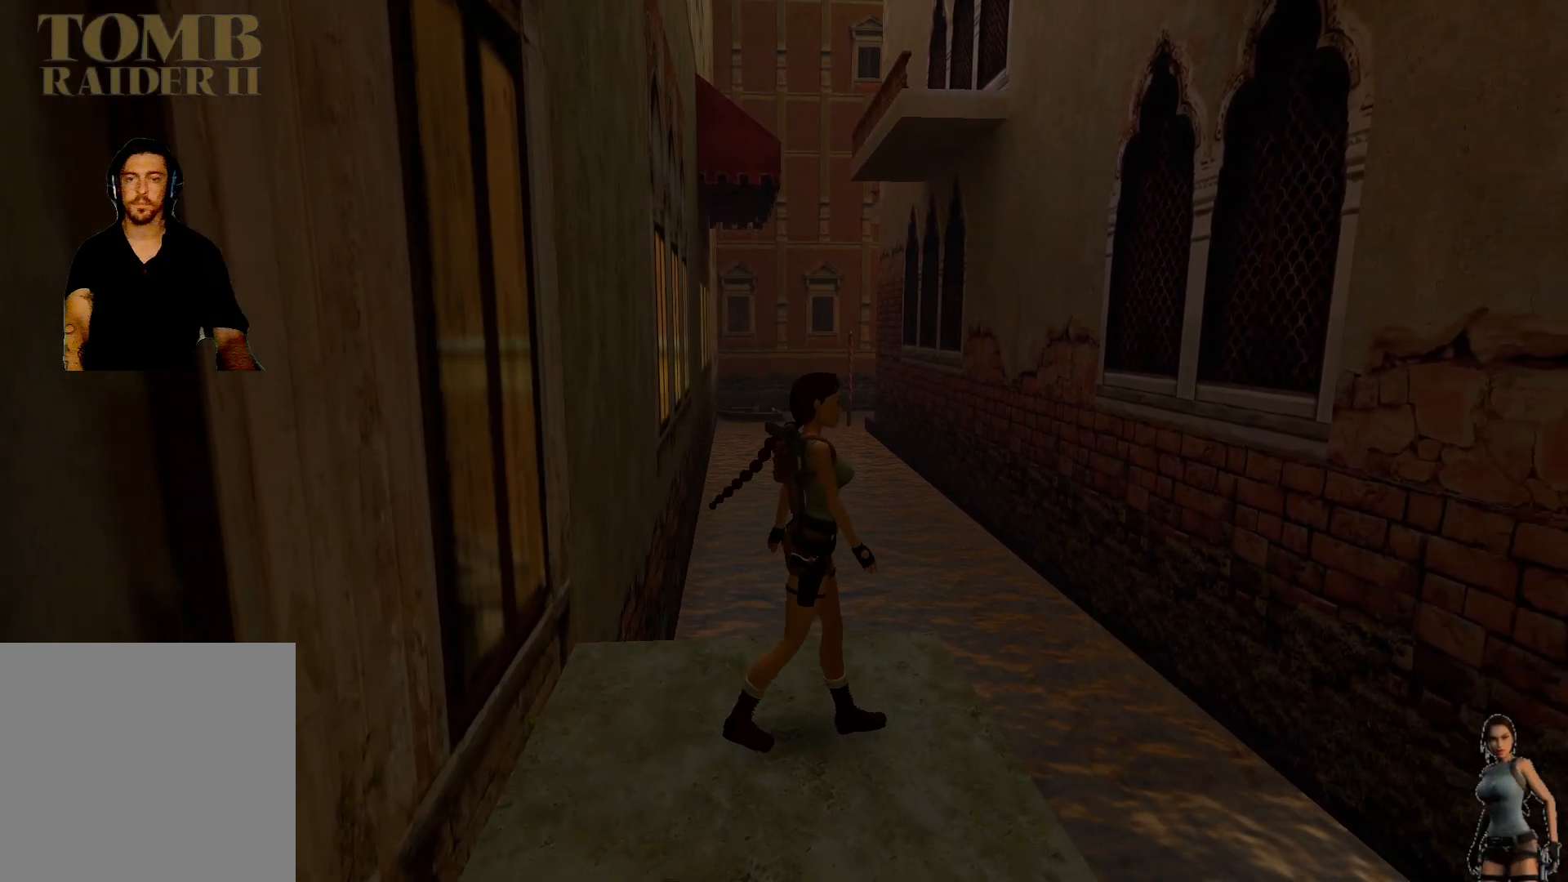
{"keys": ["shift"], "events": []}
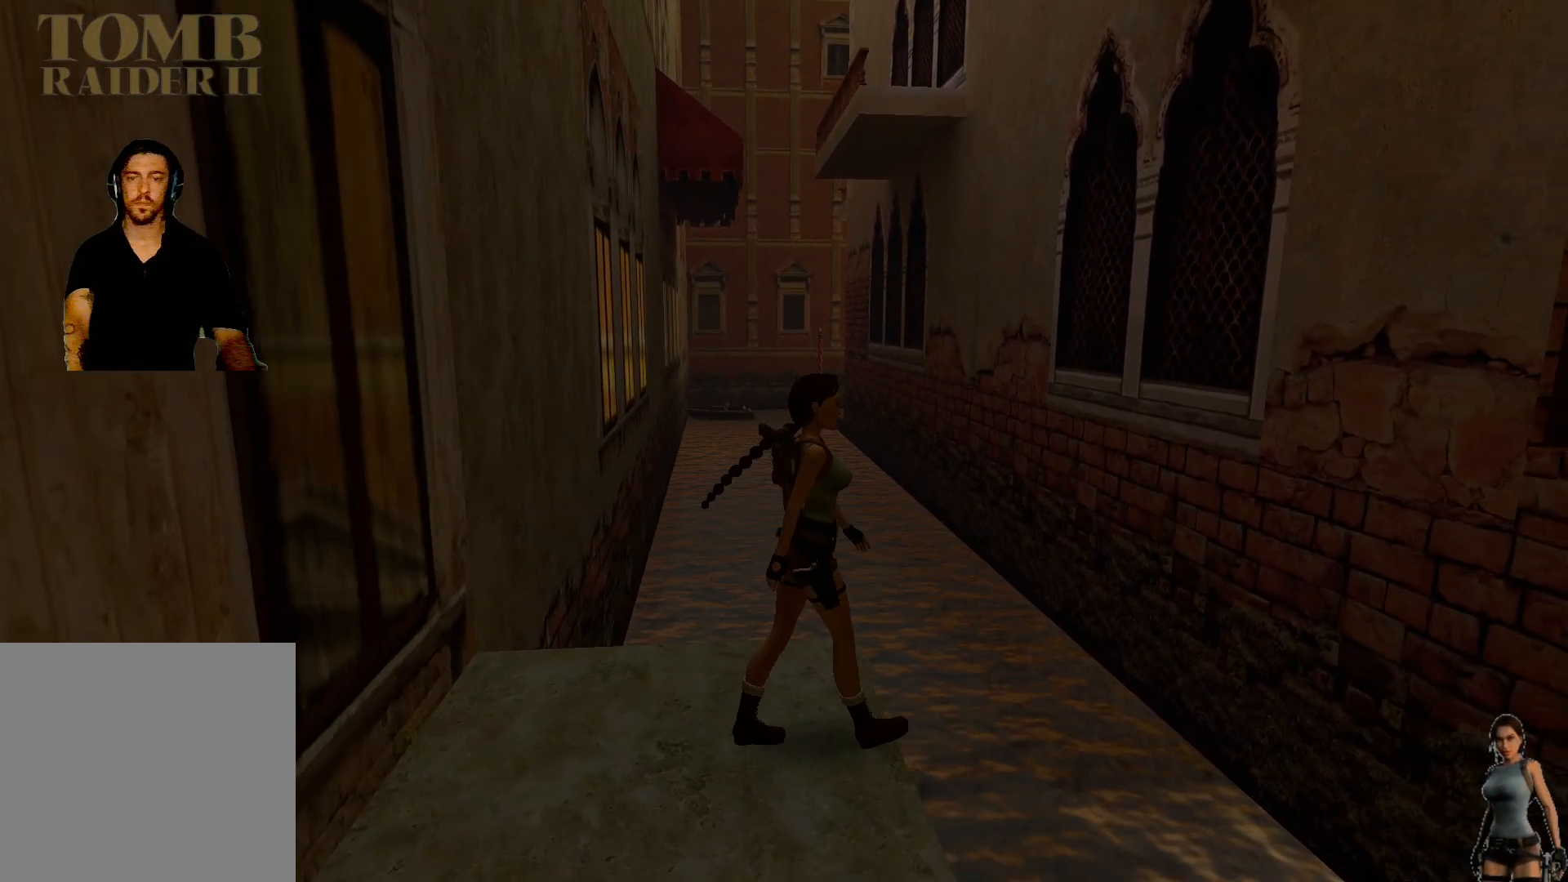
{"keys": ["shift"], "events": []}
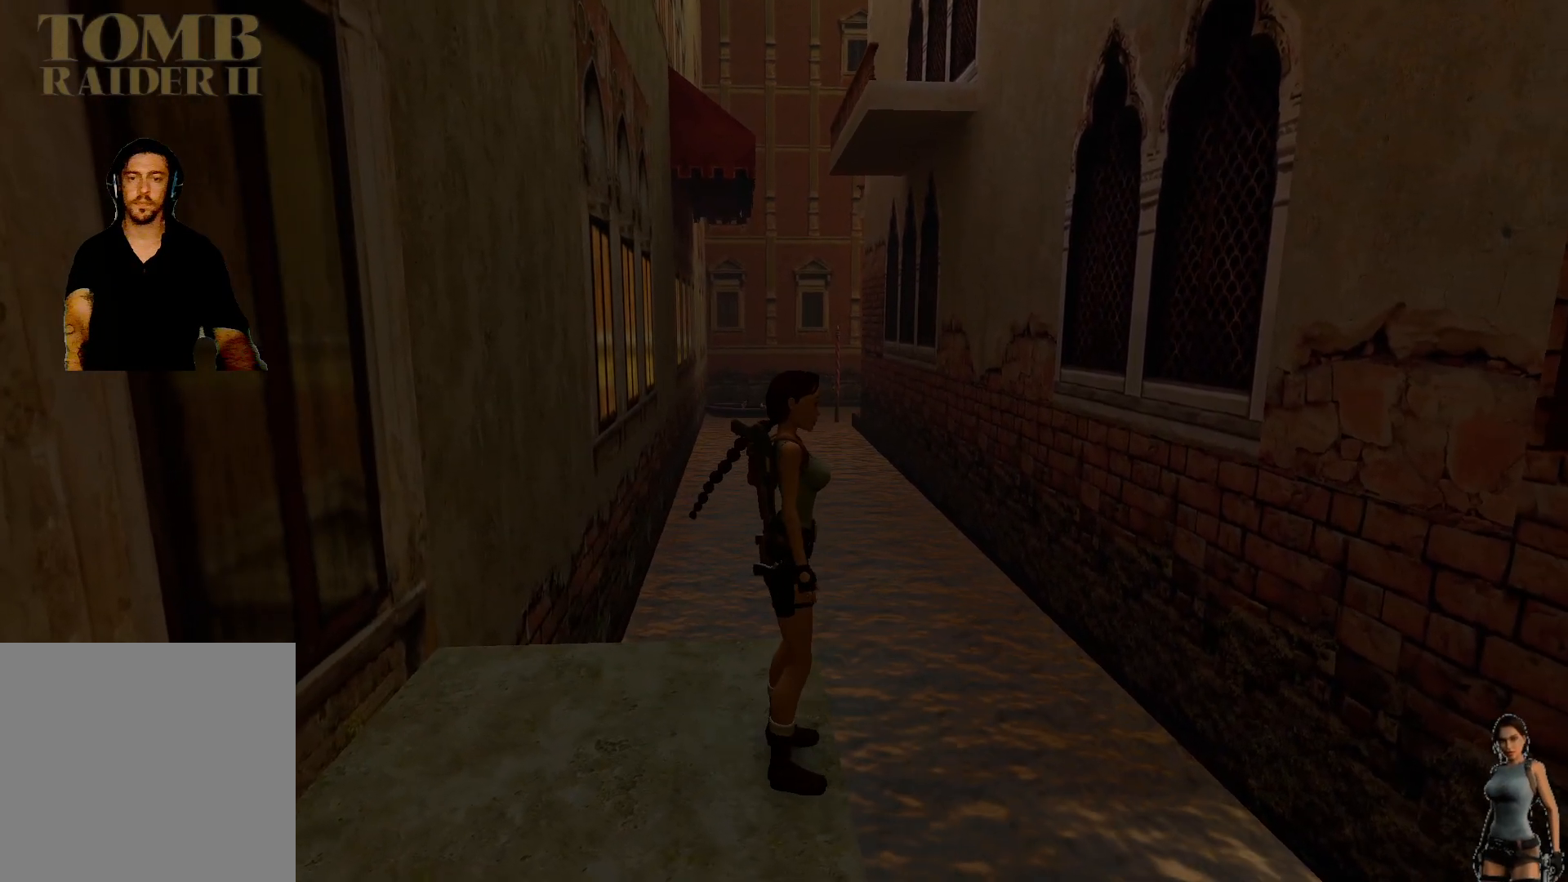
{"keys": [], "events": [[117, "shift", "up"]]}
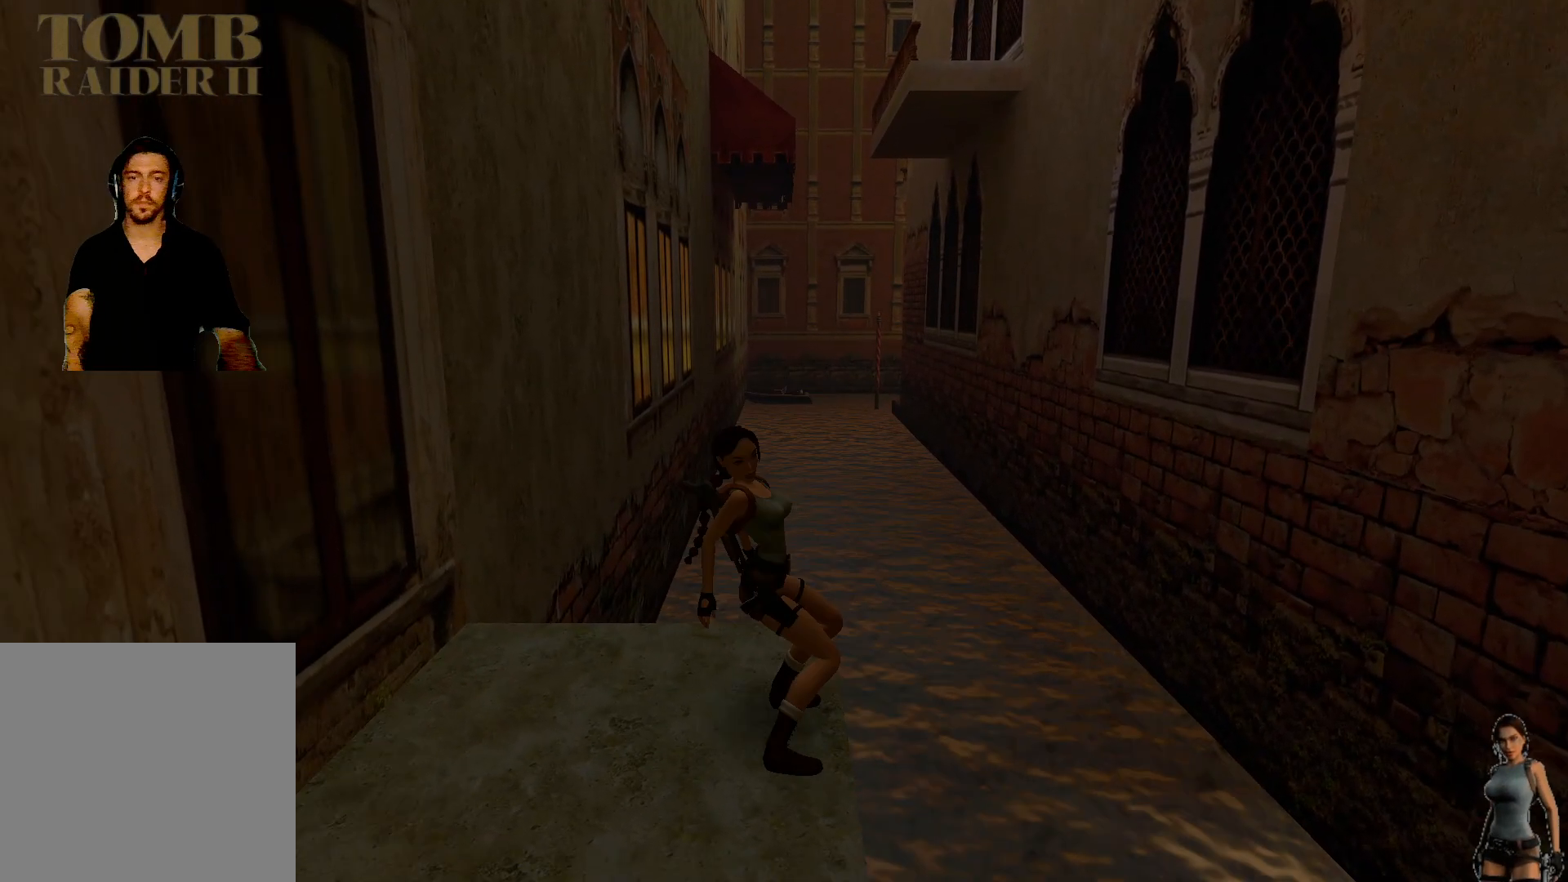
{"keys": [], "events": []}
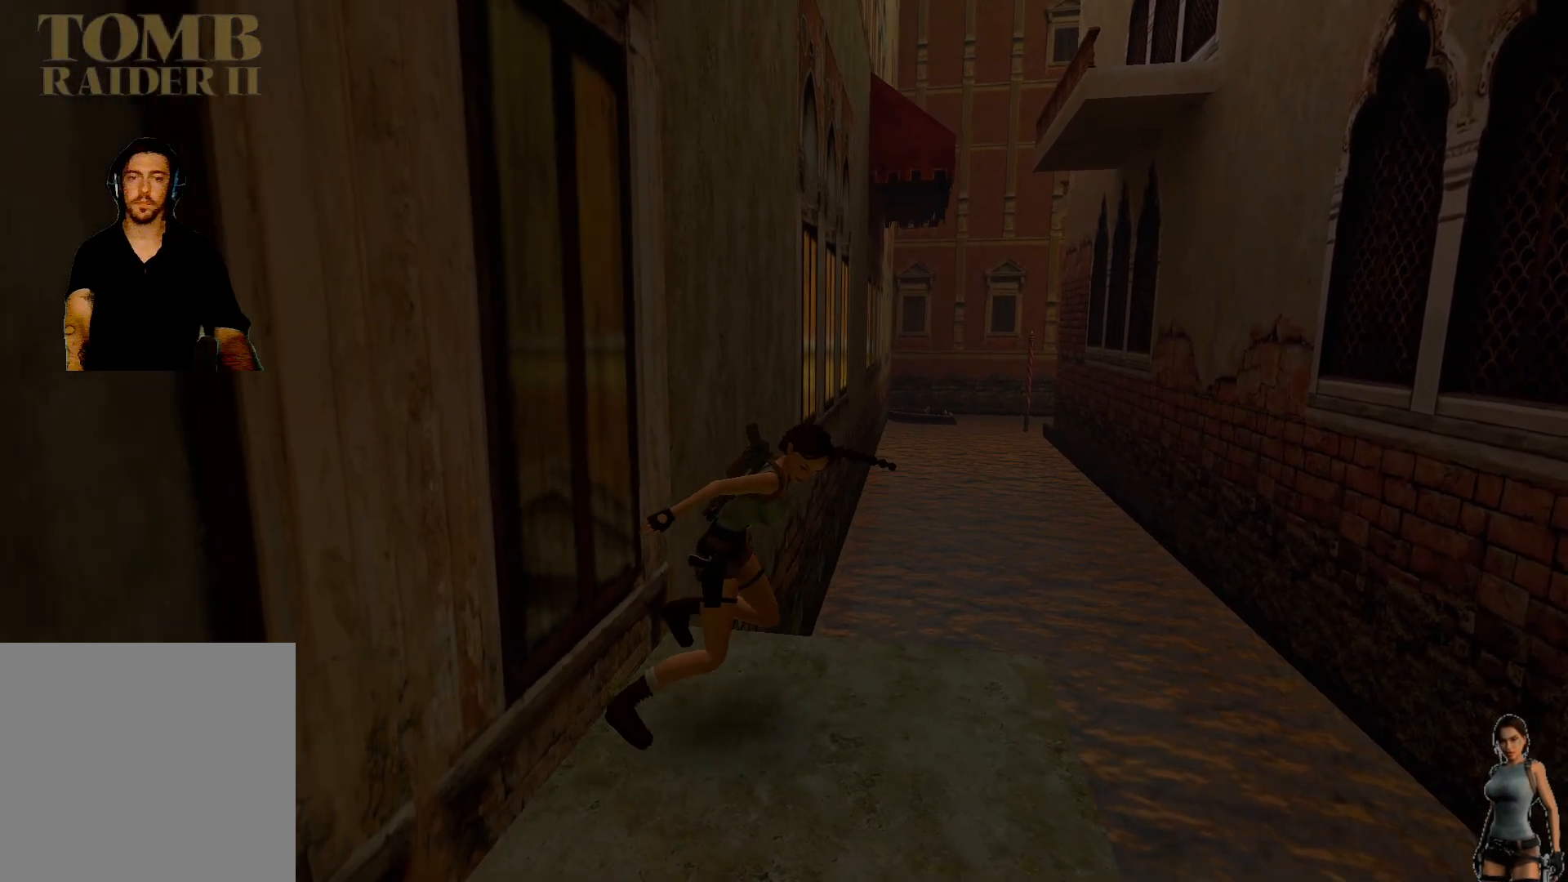
{"keys": [], "events": []}
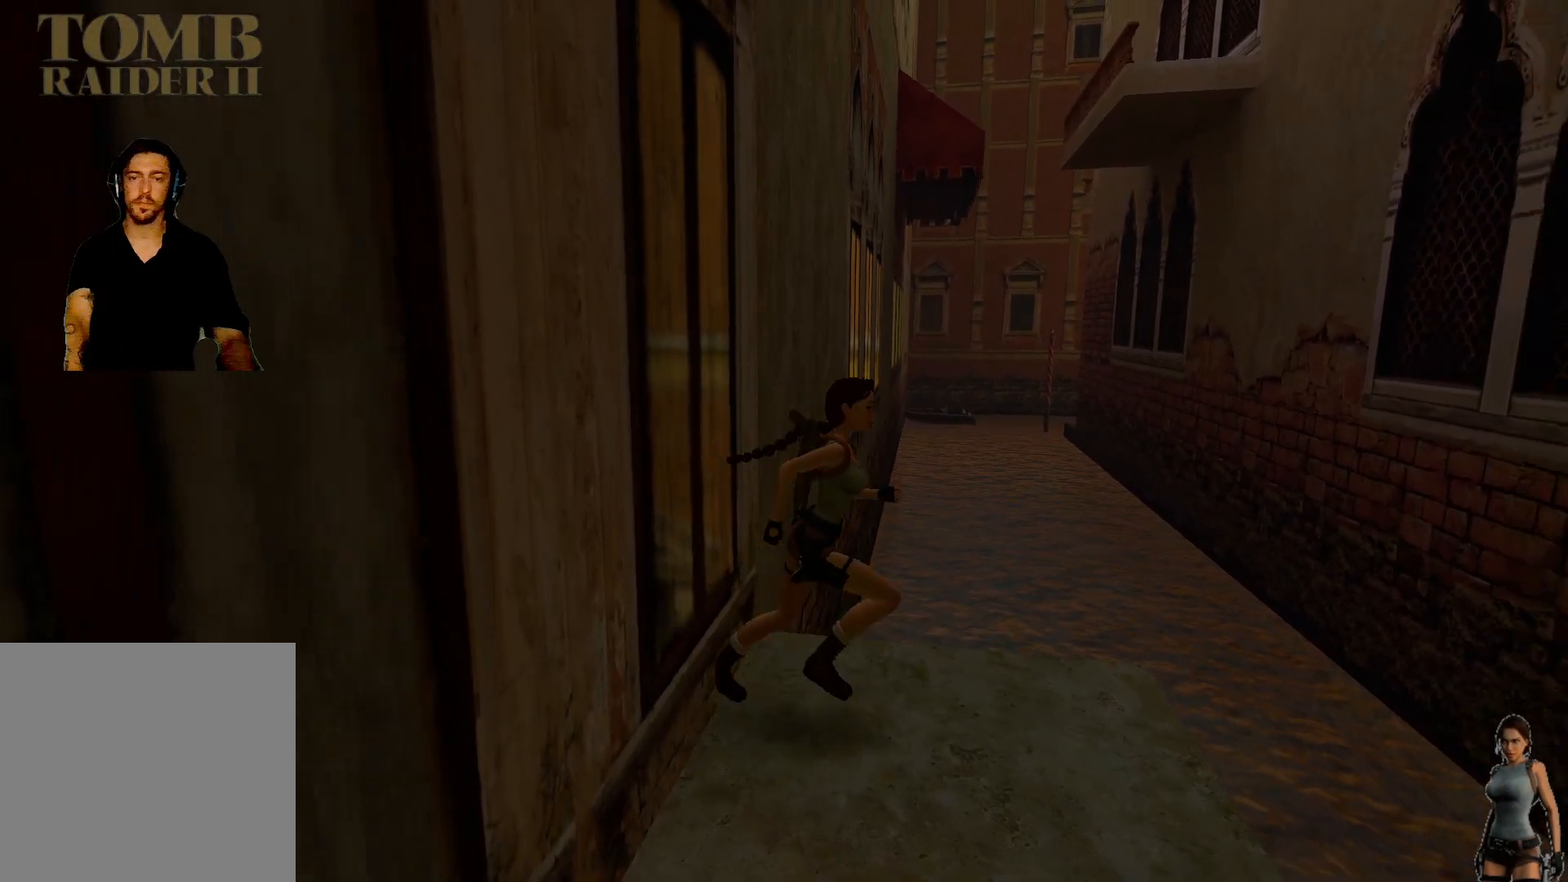
{"keys": ["alt"], "events": [[67, "alt", "down"]]}
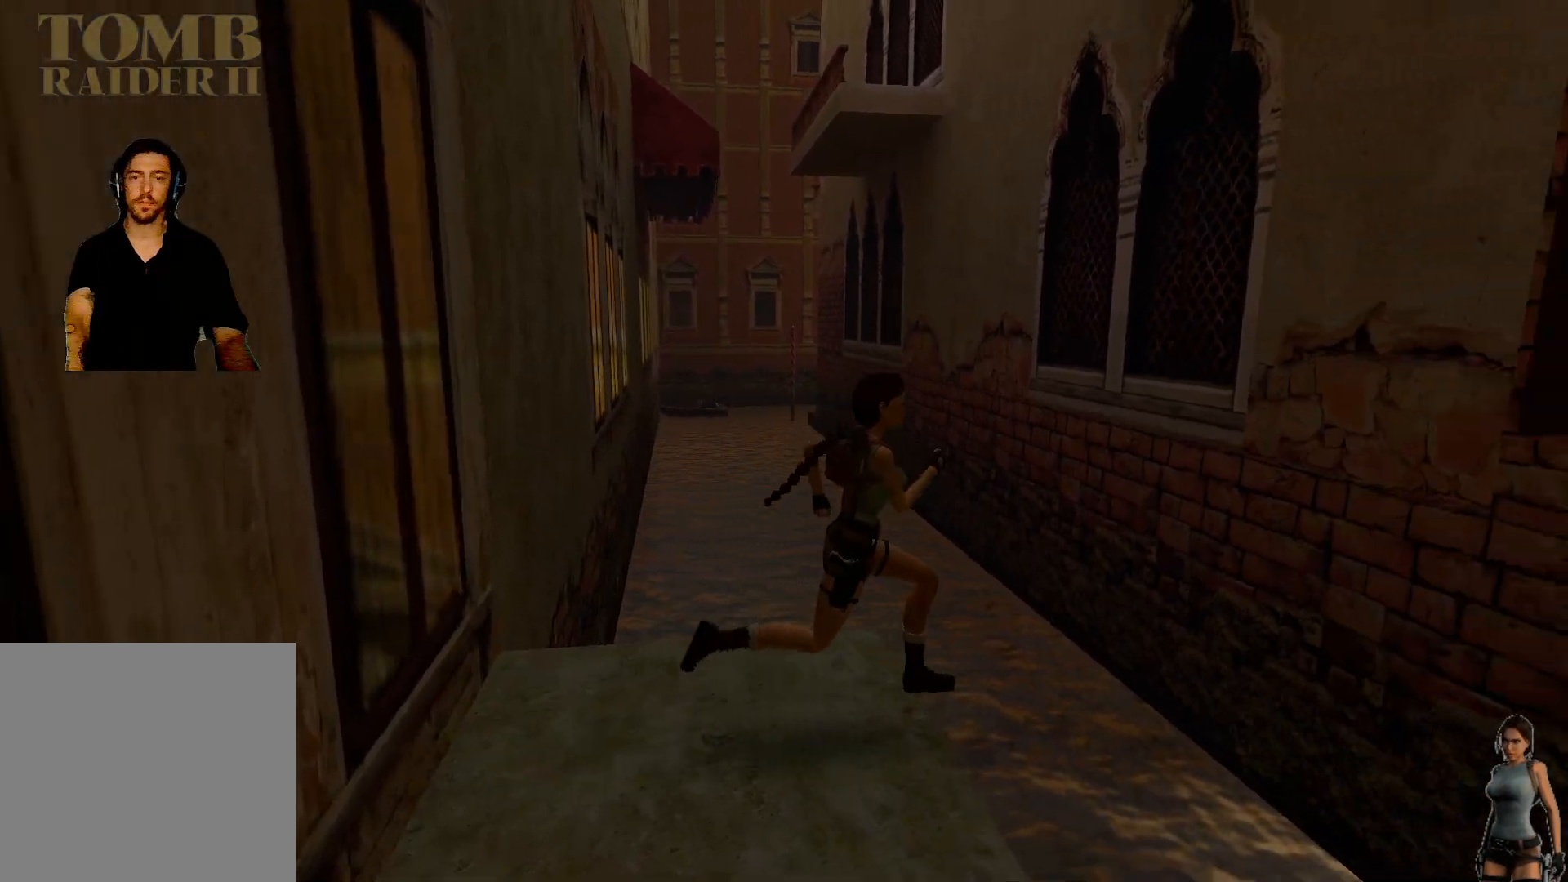
{"keys": ["alt"], "events": []}
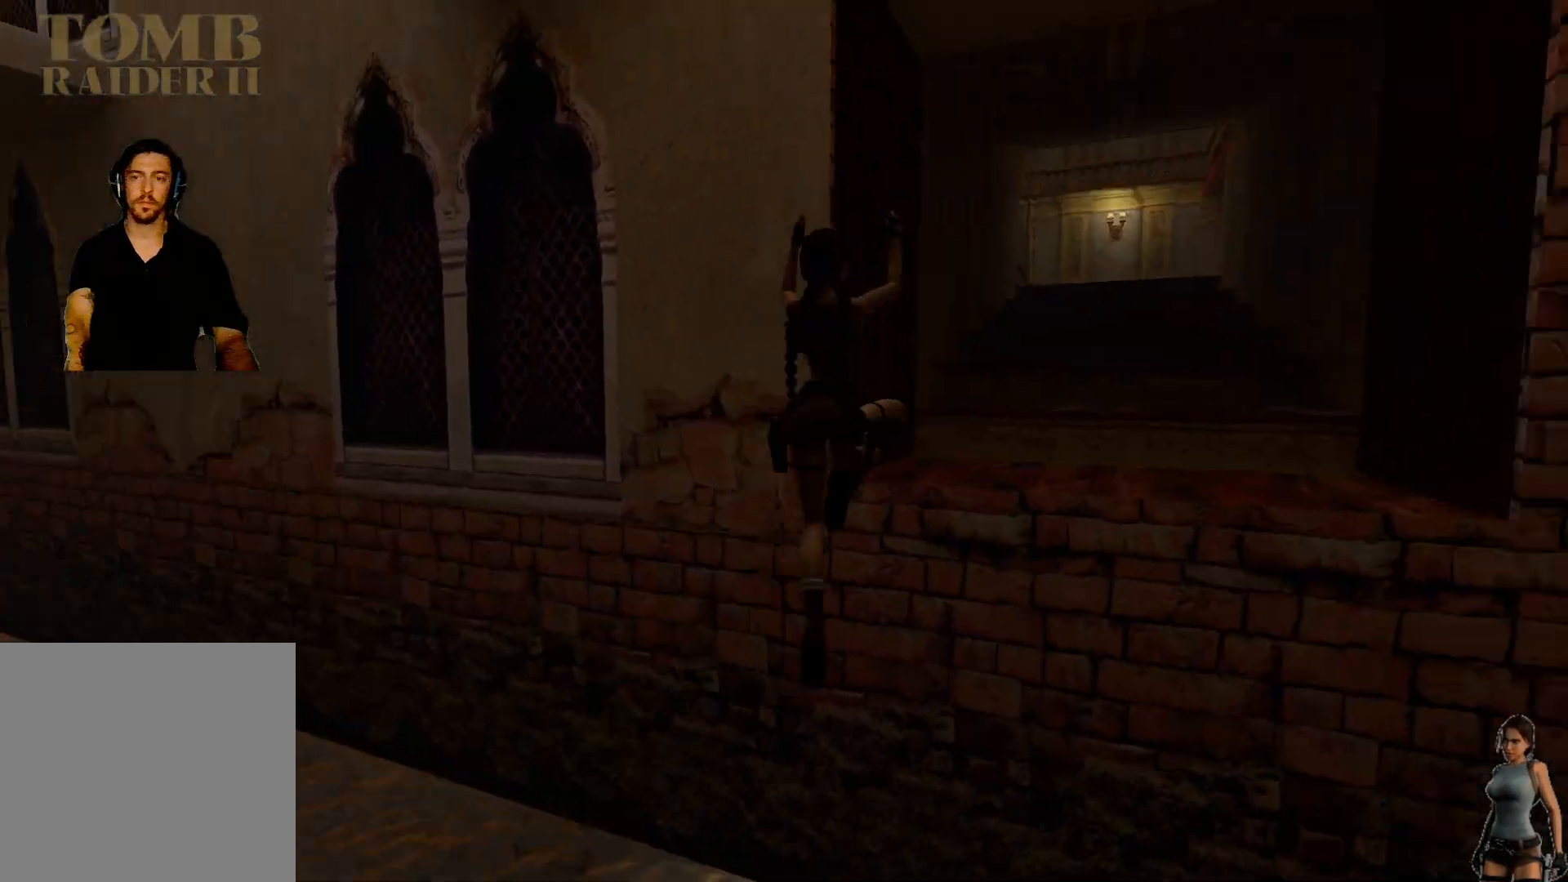
{"keys": ["alt"], "events": []}